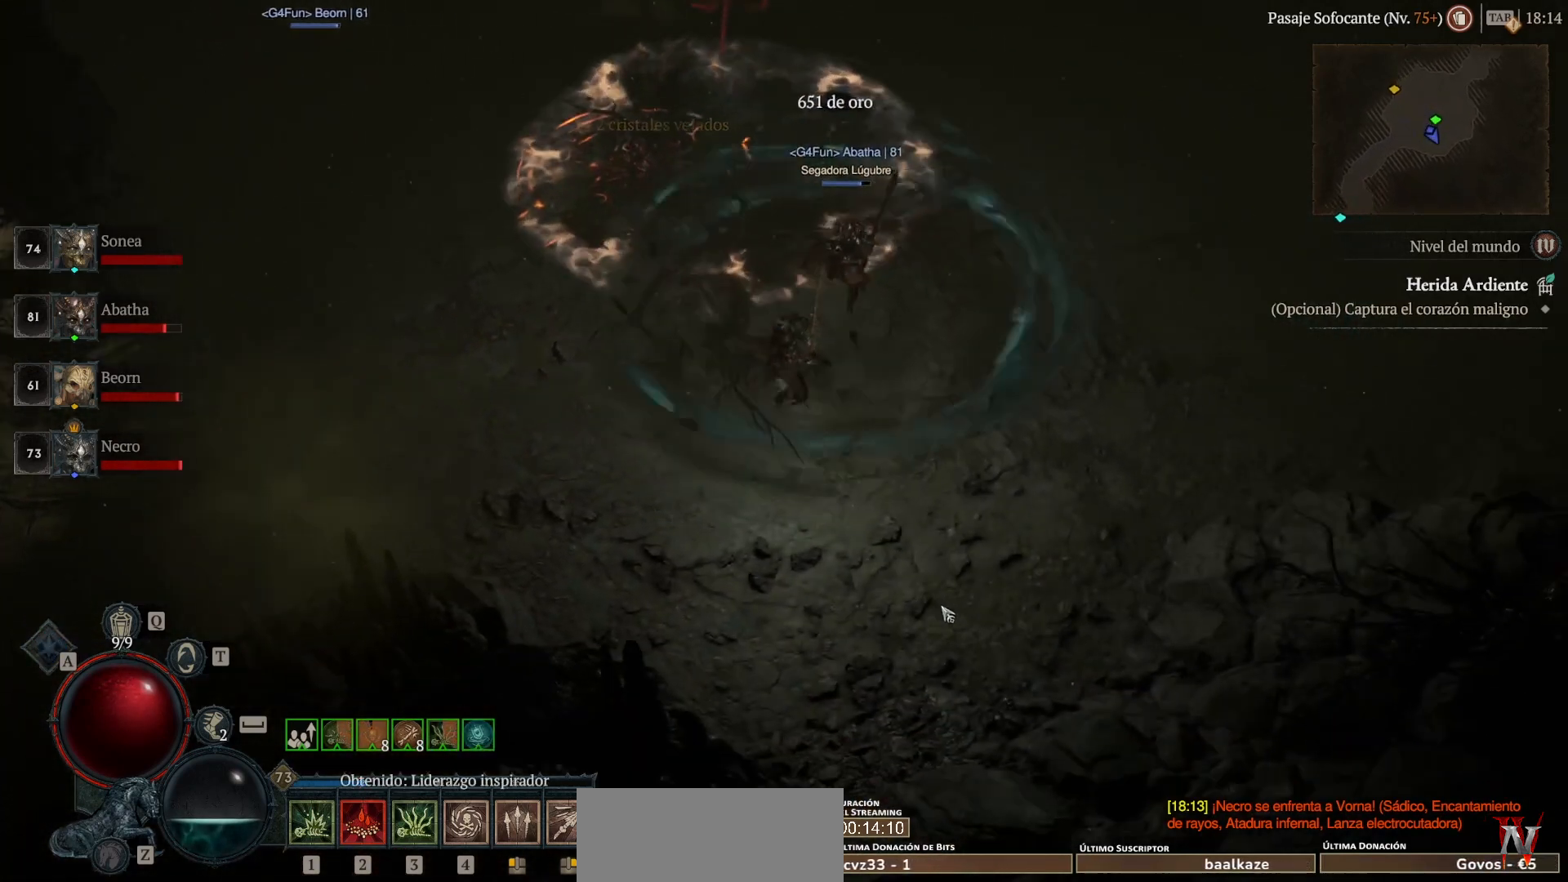
Gameplay with keyboard and mouse; each line is a JSON object with the keys and mouse buttons held at the frame after it. "events" lists presses ("down") and releases ("up") of "backspace", "caps_lock", "ctrl", "down", "left", "return", "right", "shift_l", "shift_r", "space", "super", "tab", "up", "mouse_left", "mouse_wheel" and "mouse_right" between this image and that frame as [ms after this image, input, new state], when the widget could be followed in between. "mouse_left", "mouse_wheel", "mouse_right" = the "left", "wheel", "right" buttons of the "mouse" list. No other keys are recorded. "wheel" means that the mouse wheel is clicked or scrolled. Not read: mouse_move other_keys.
{"keys": ["shift_l", "super"], "mouse": ["left"], "events": [[360, "shift_l", "down"], [480, "mouse_left", "down"], [480, "super", "down"]]}
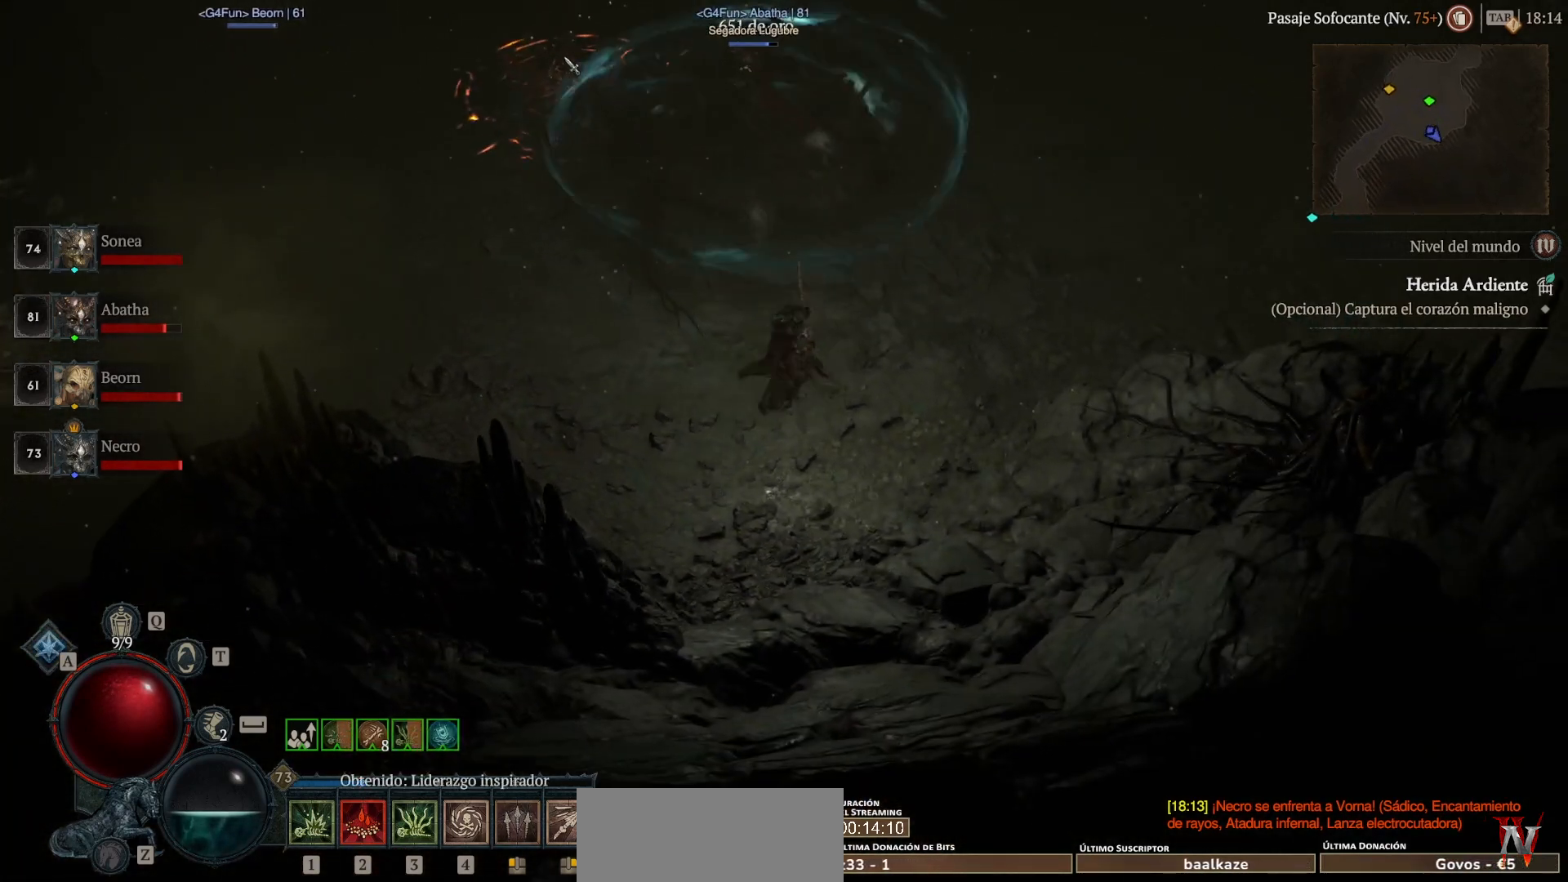
{"keys": ["shift_l", "super"], "mouse": ["left"], "events": []}
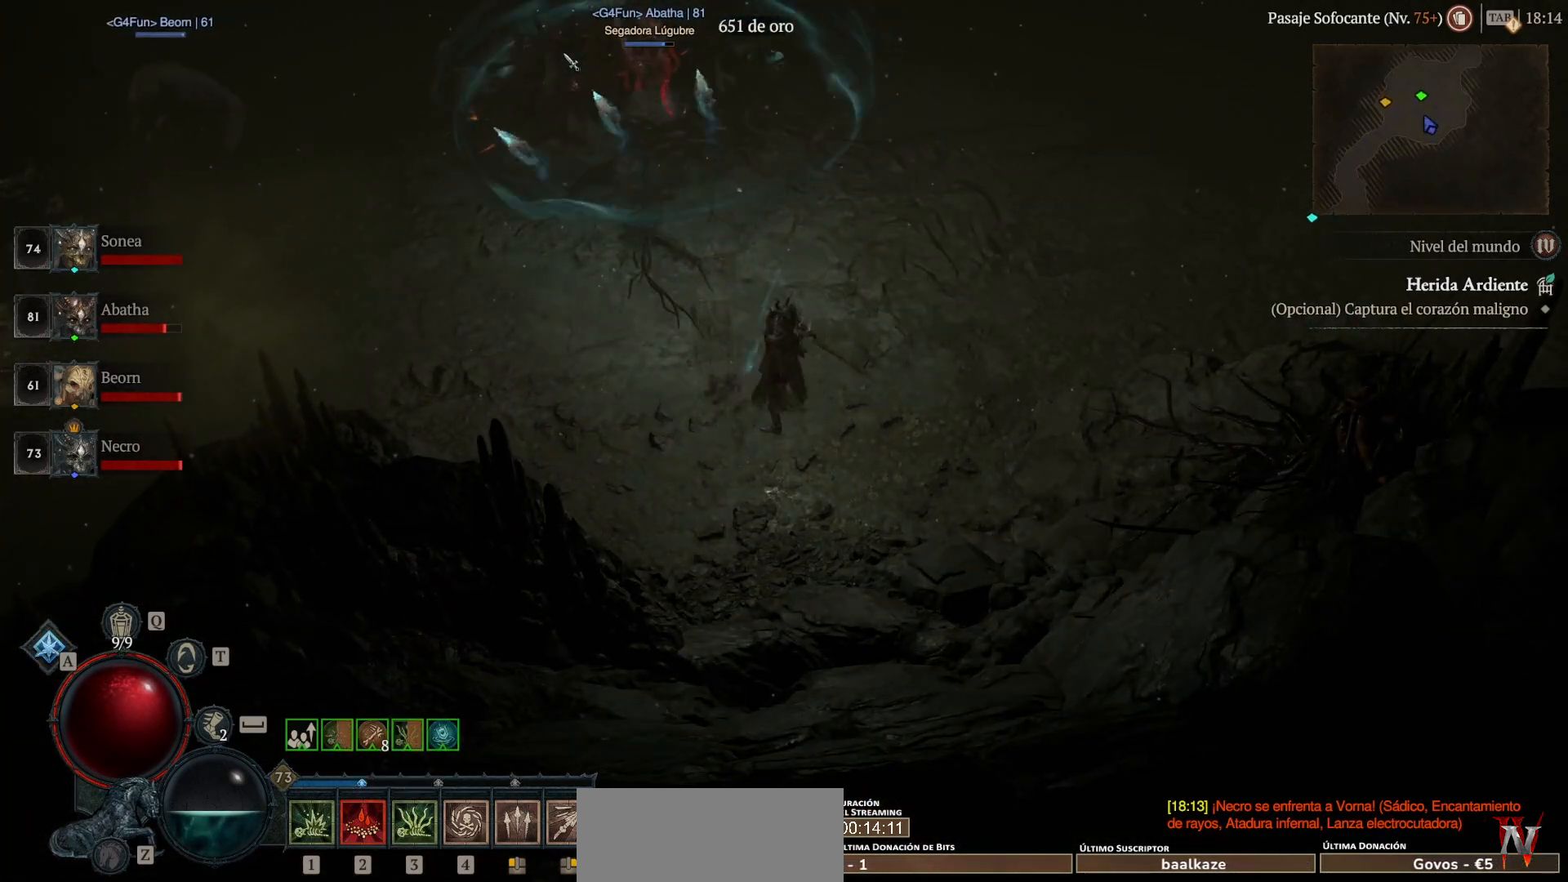
{"keys": ["shift_l", "super"], "mouse": ["left"], "events": []}
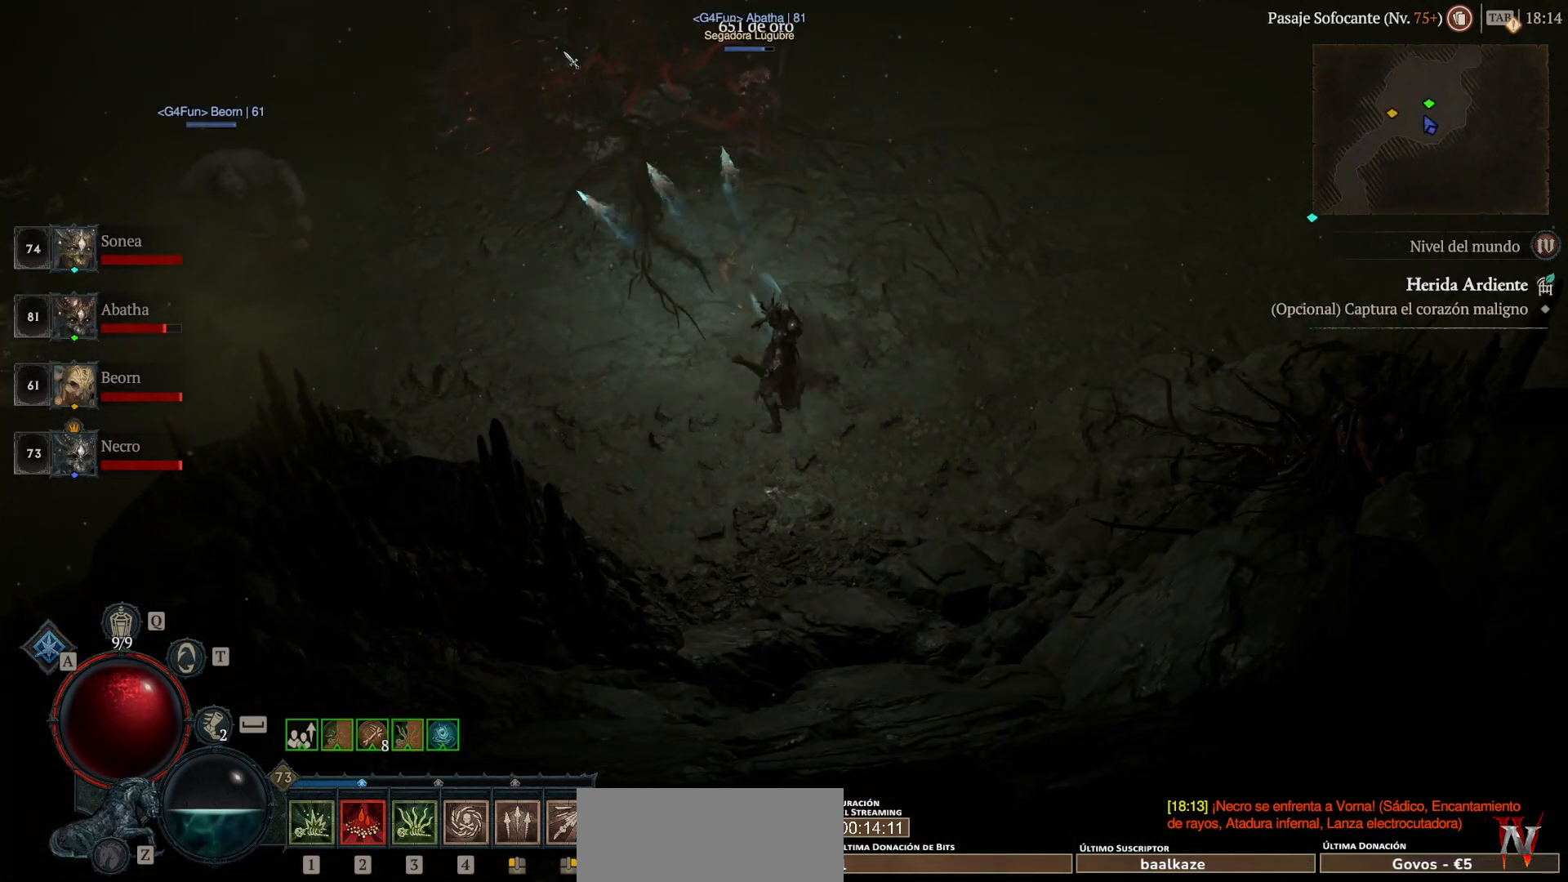
{"keys": ["shift_l", "super"], "mouse": ["left"], "events": []}
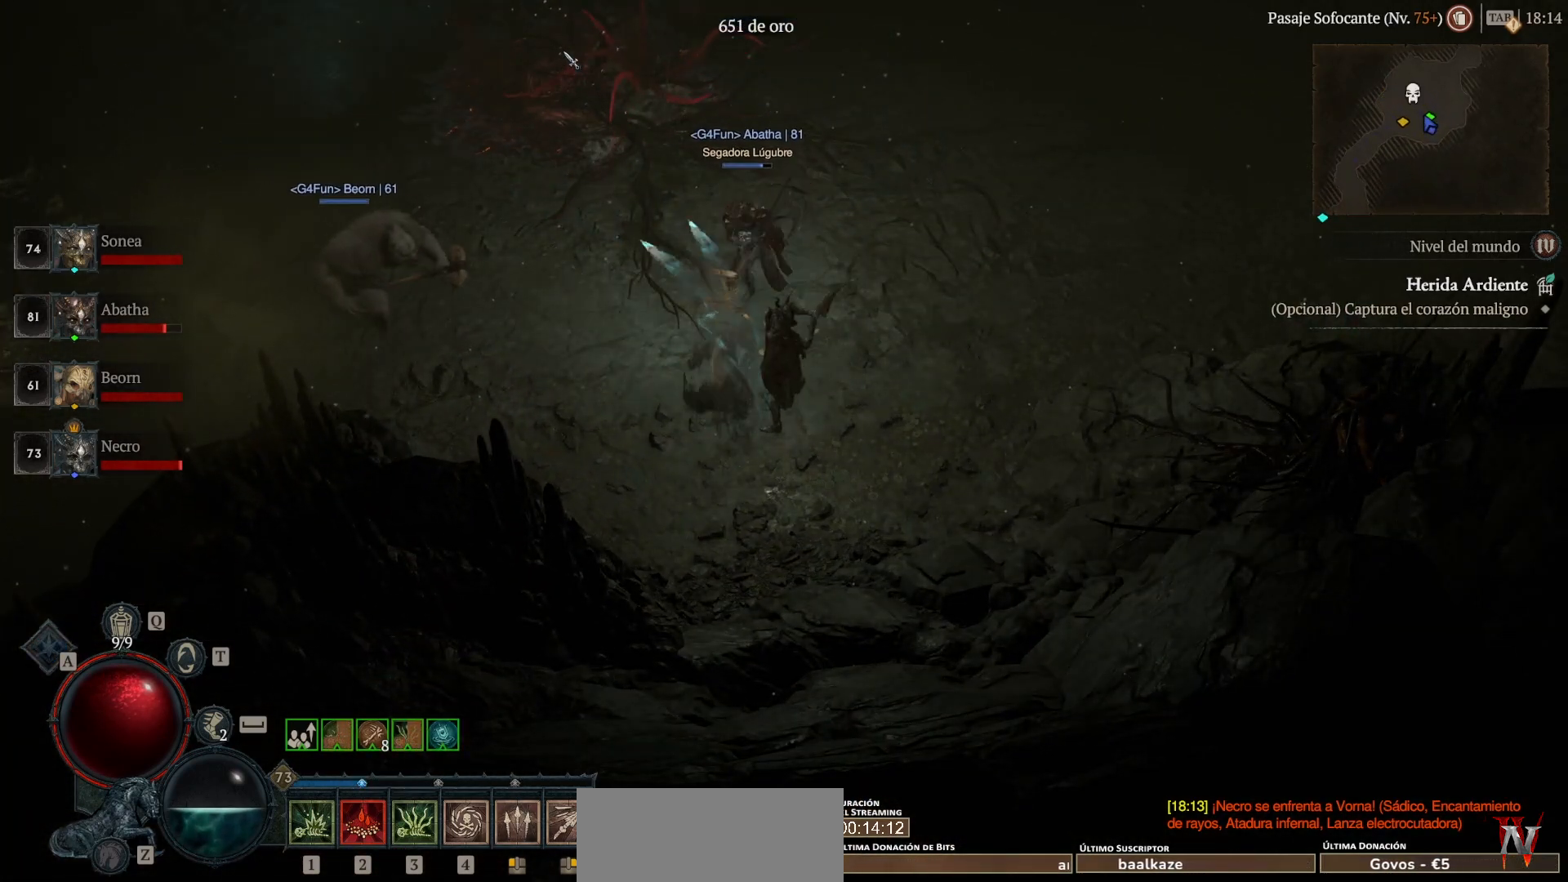
{"keys": ["shift_l", "super"], "mouse": ["left"], "events": []}
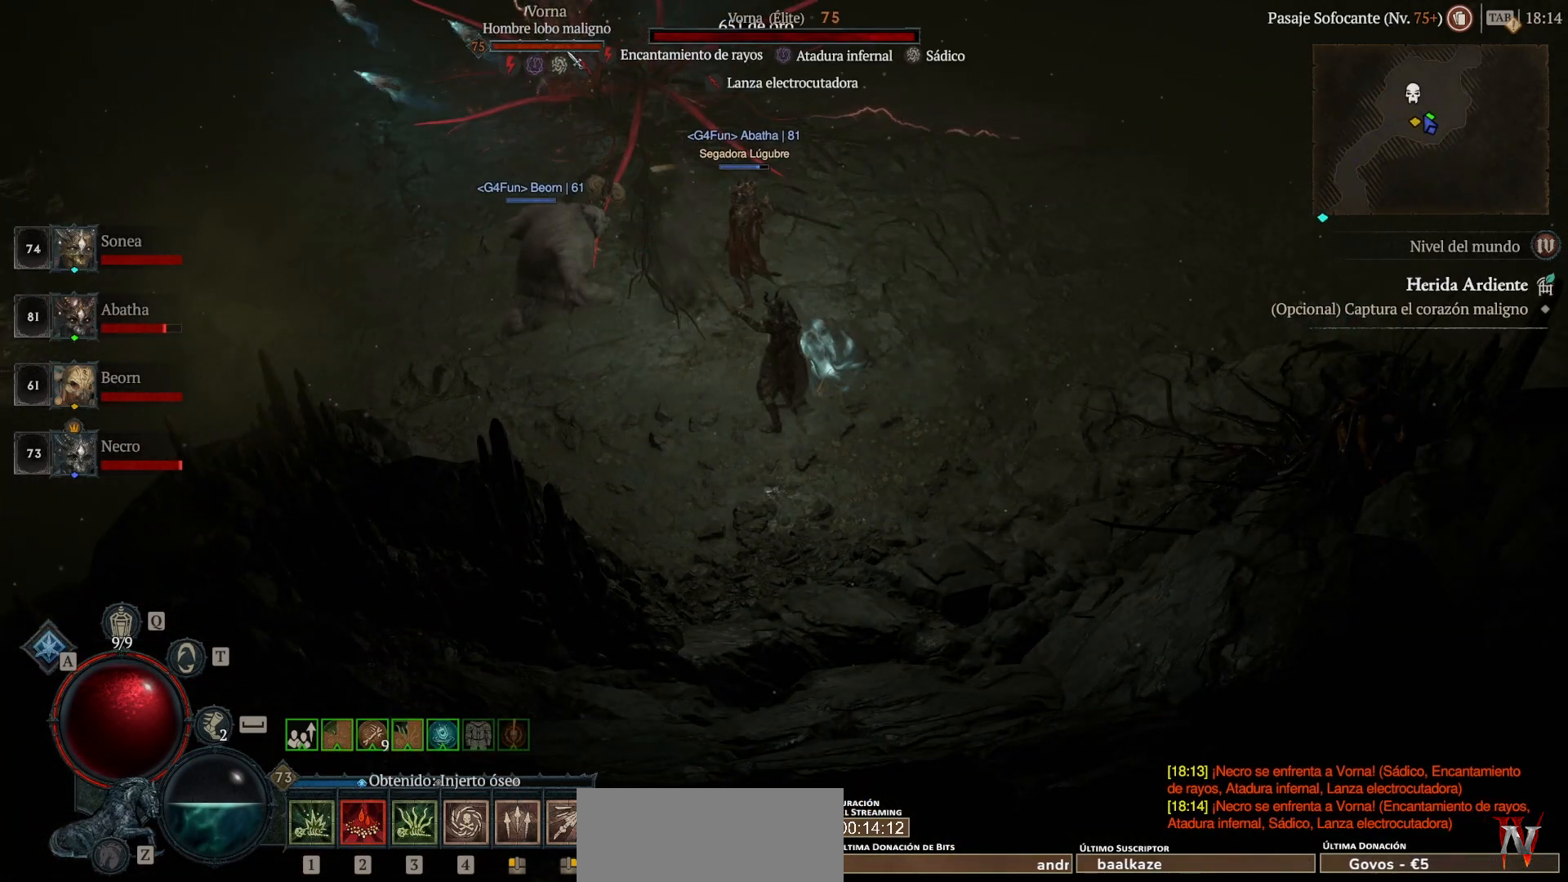
{"keys": ["shift_l"], "mouse": ["right"], "events": [[240, "mouse_left", "up"], [240, "super", "up"], [360, "mouse_right", "down"]]}
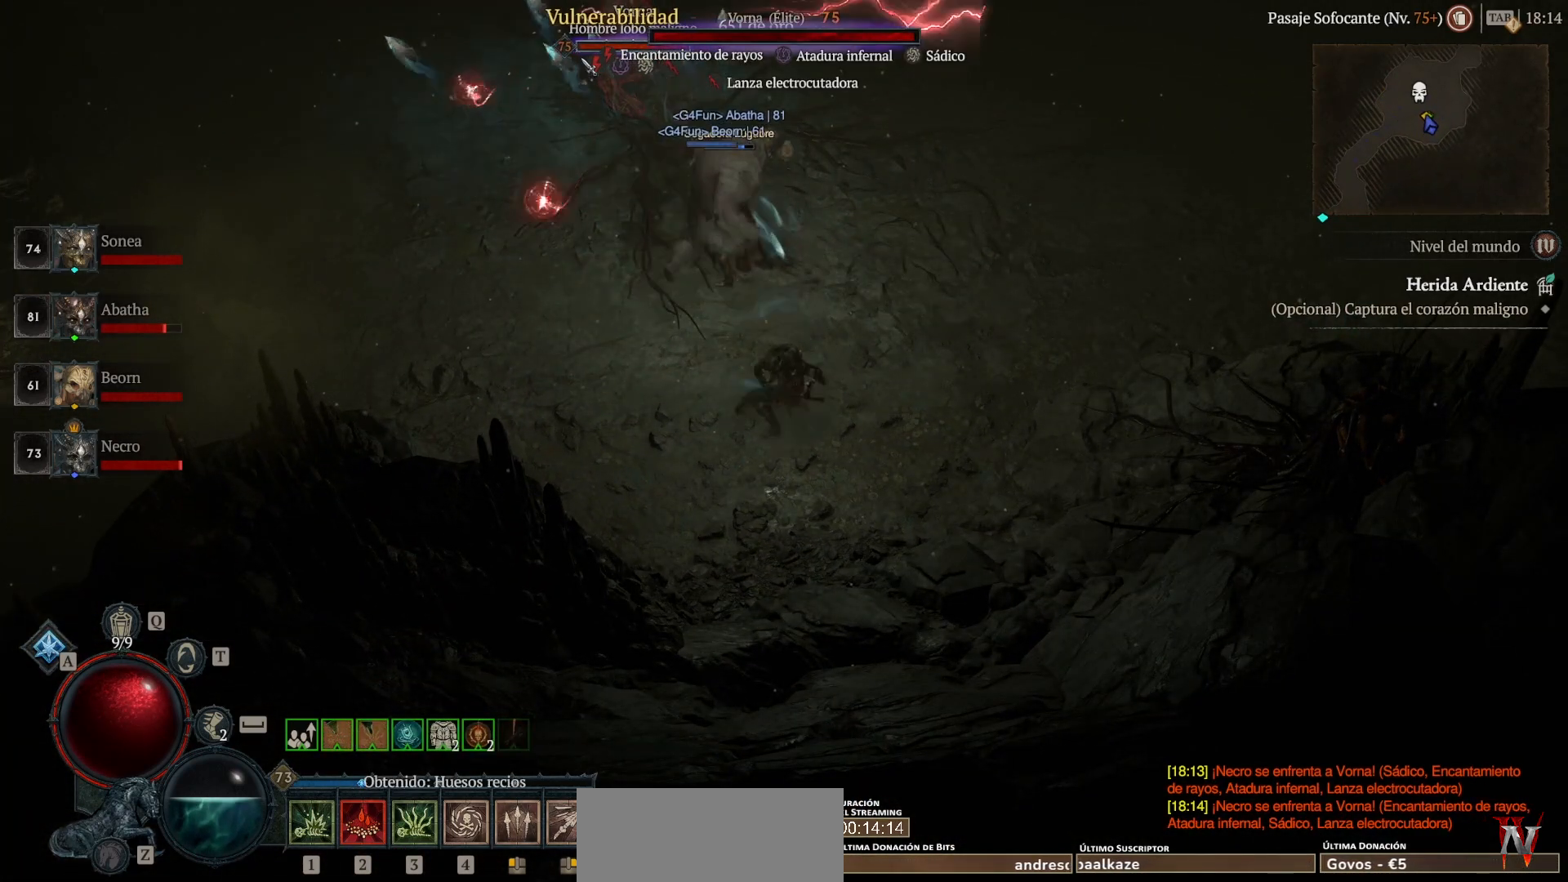
{"keys": ["shift_l"], "mouse": ["right"], "events": []}
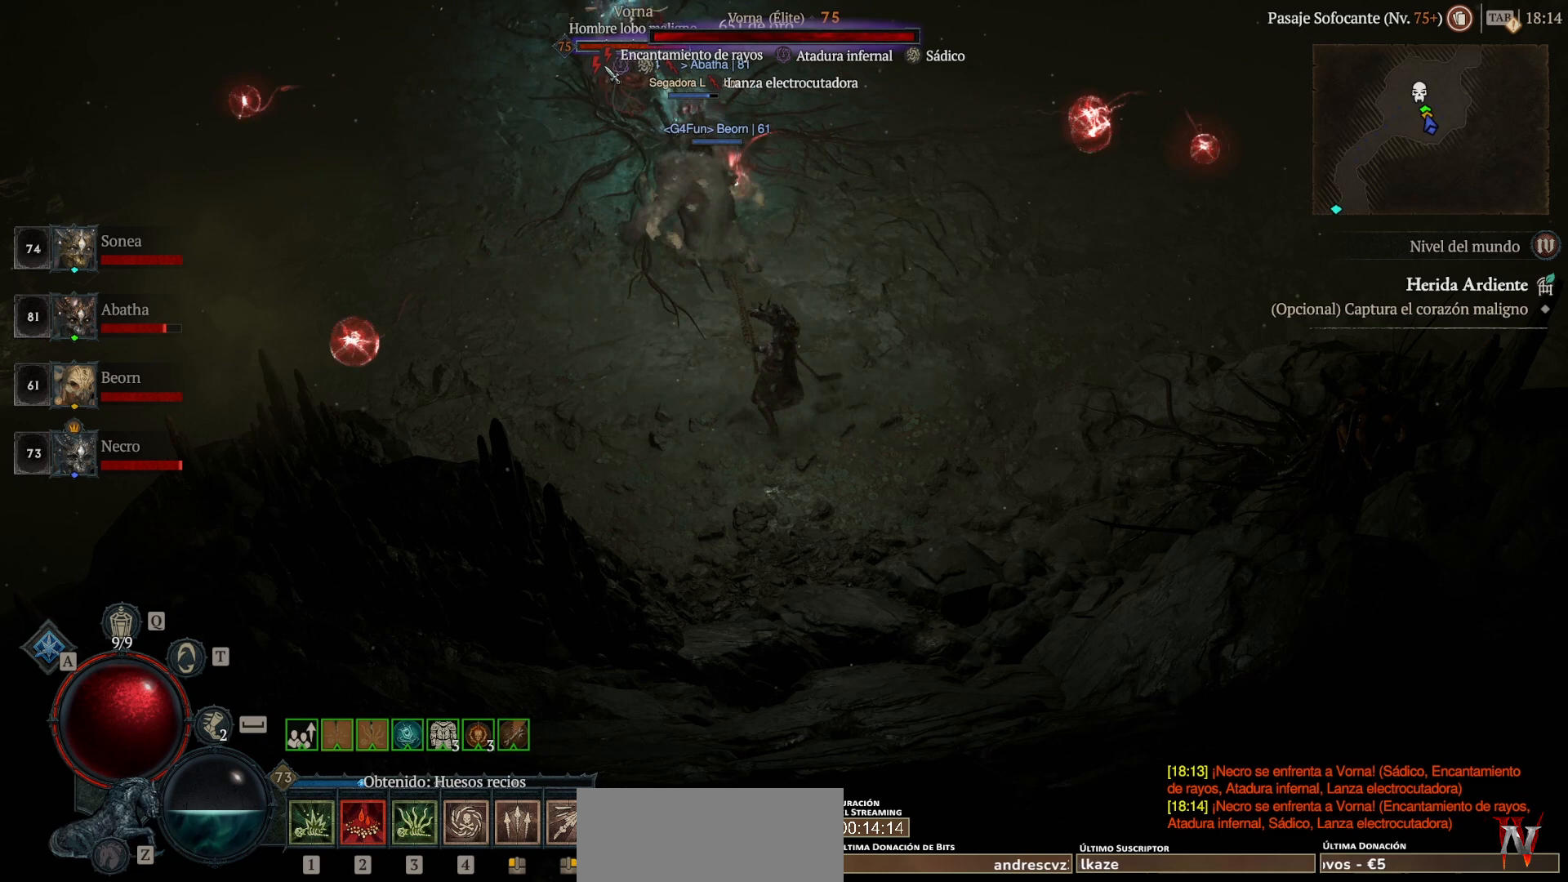
{"keys": ["shift_l"], "mouse": ["right"], "events": []}
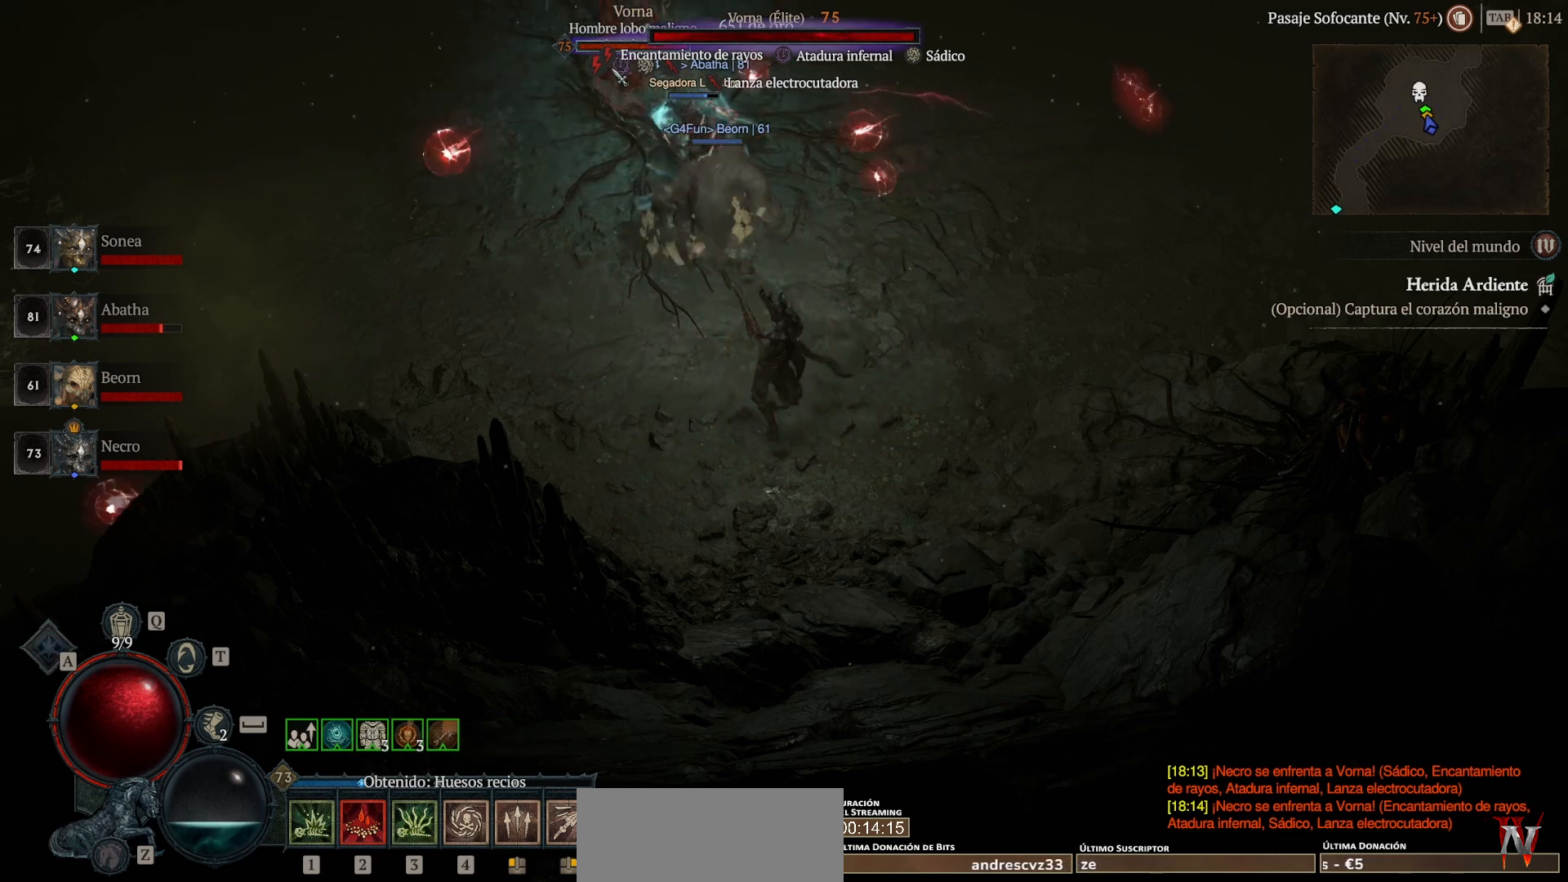
{"keys": ["shift_l"], "mouse": ["right"], "events": []}
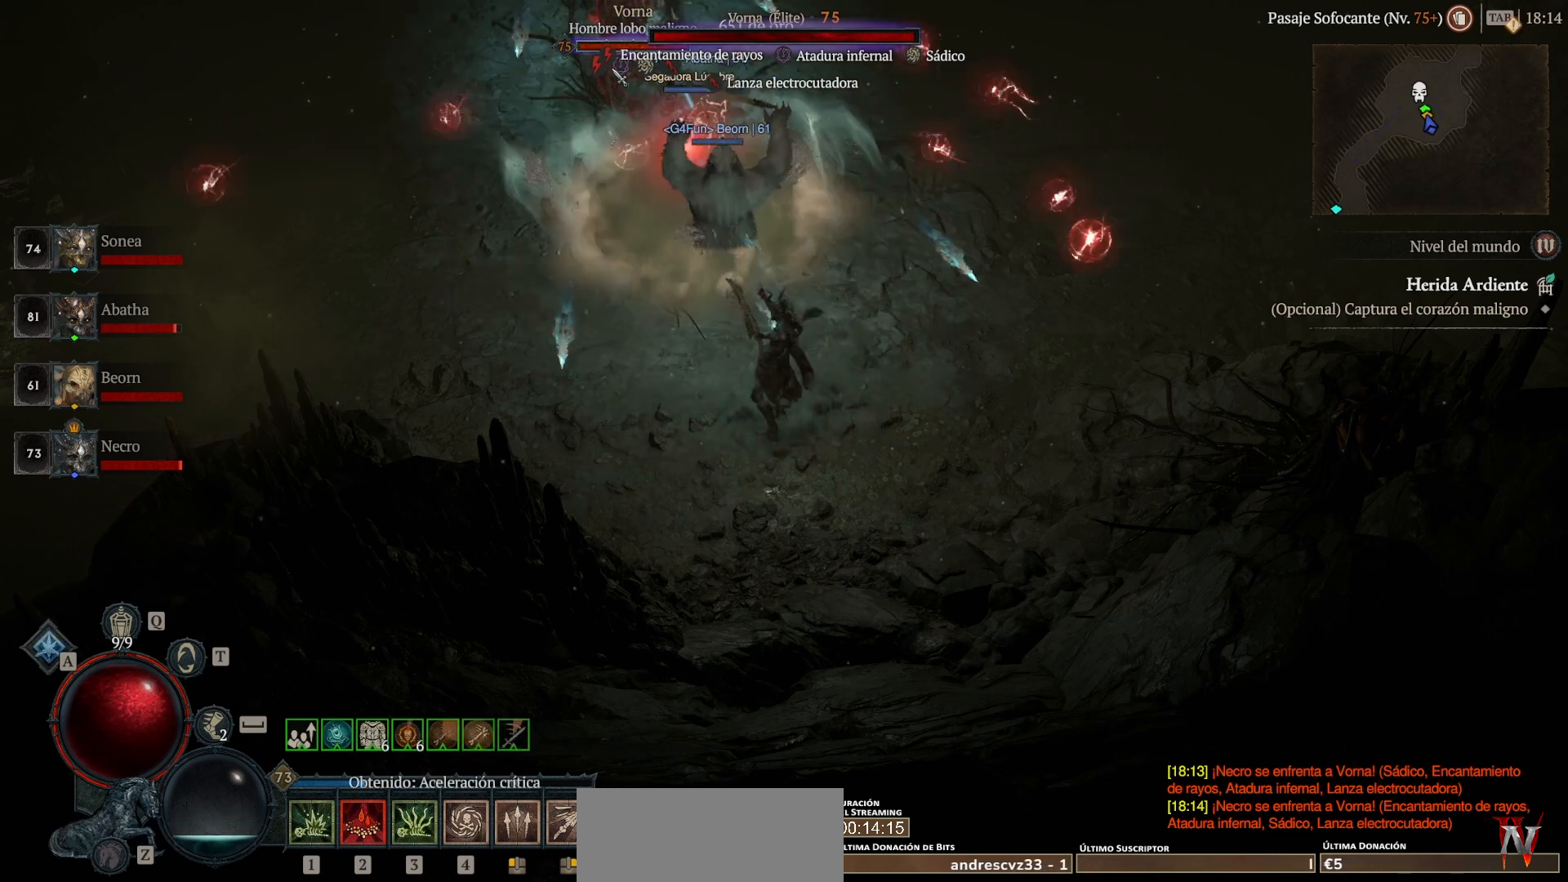
{"keys": ["shift_l"], "mouse": ["right"], "events": []}
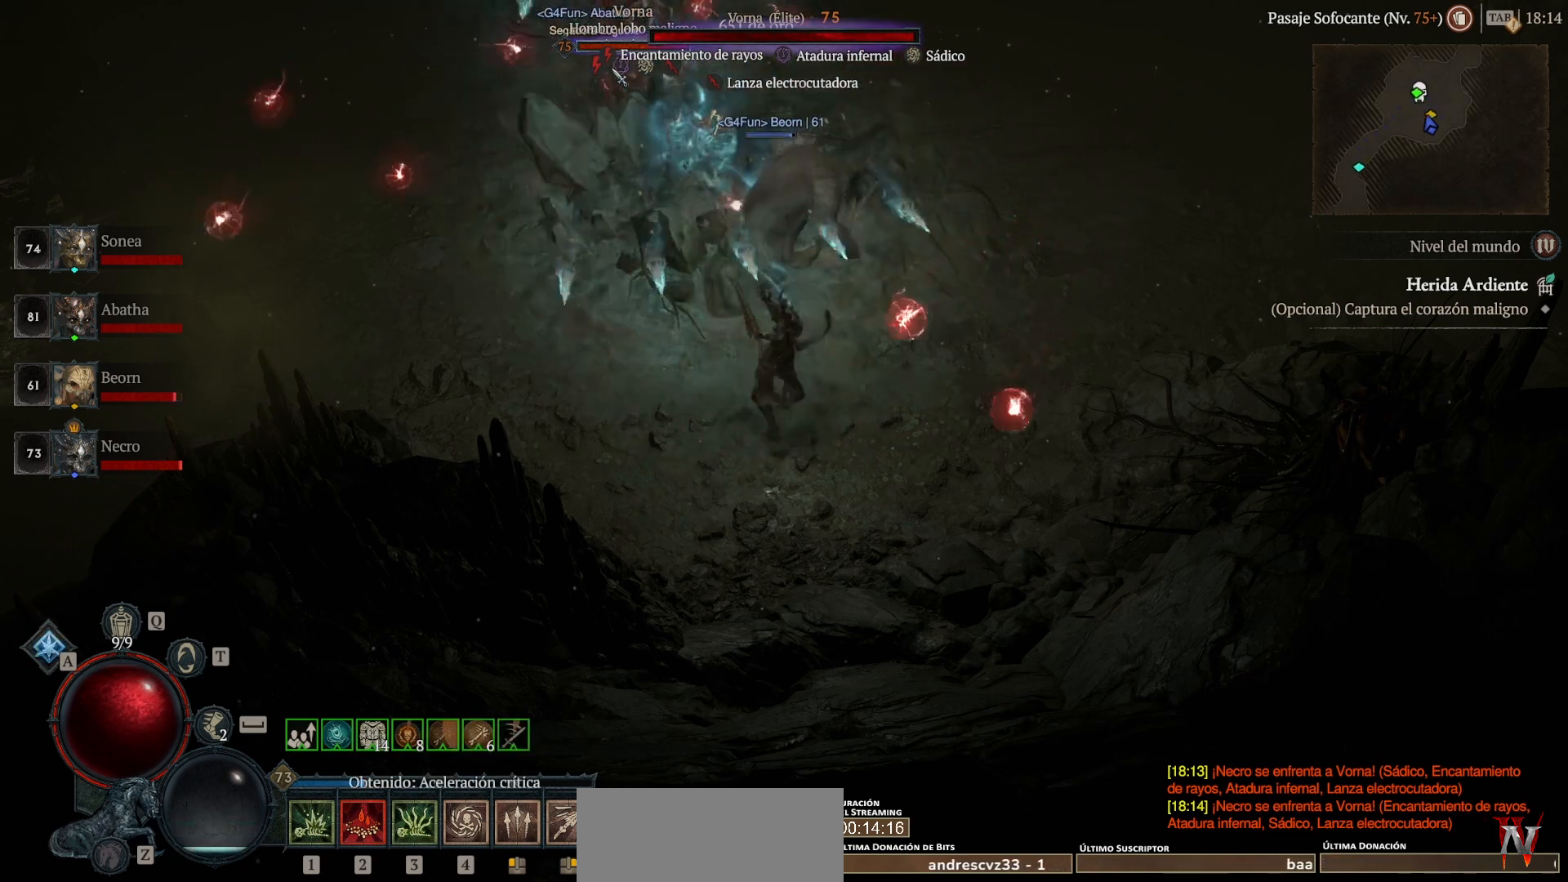
{"keys": ["shift_l"], "mouse": ["right"], "events": []}
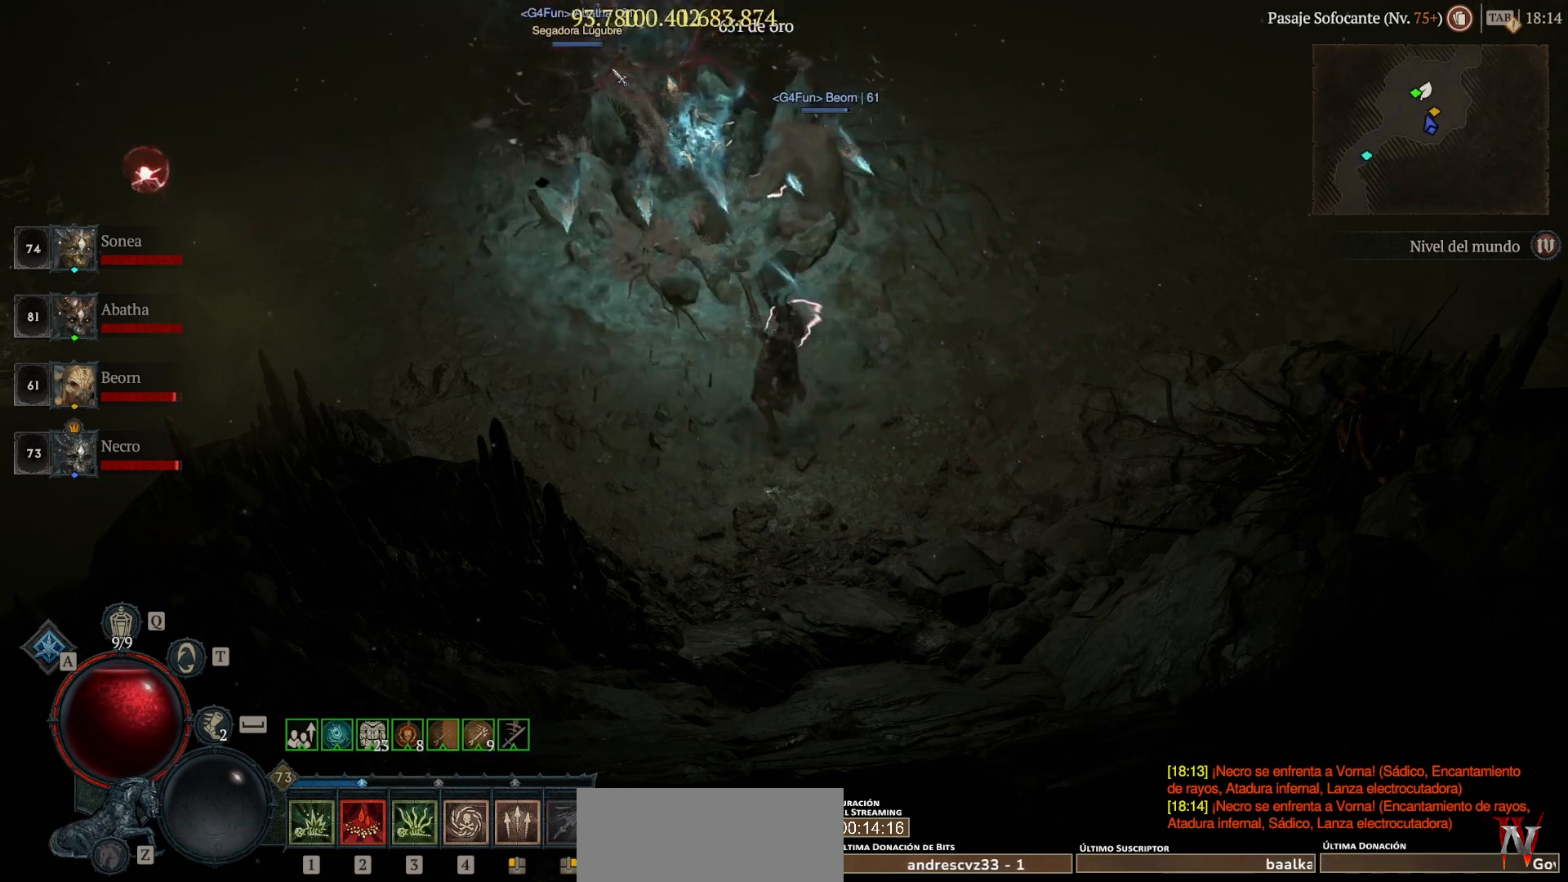
{"keys": ["super"], "mouse": ["left"], "events": [[160, "mouse_right", "up"], [200, "shift_l", "up"], [440, "mouse_left", "down"], [440, "super", "down"]]}
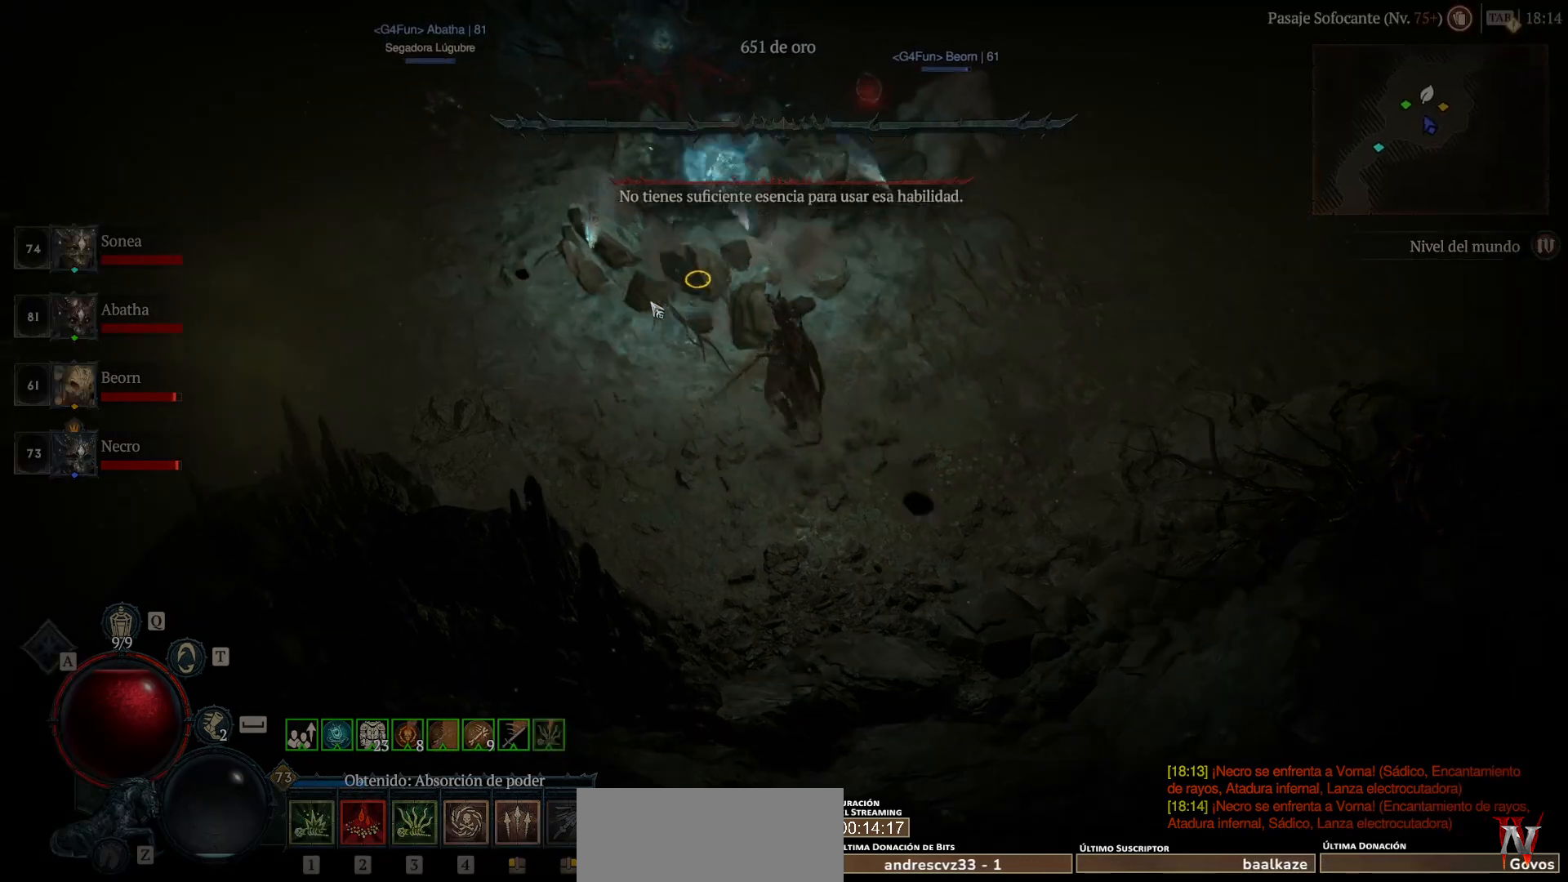
{"keys": ["super"], "mouse": ["left"], "events": []}
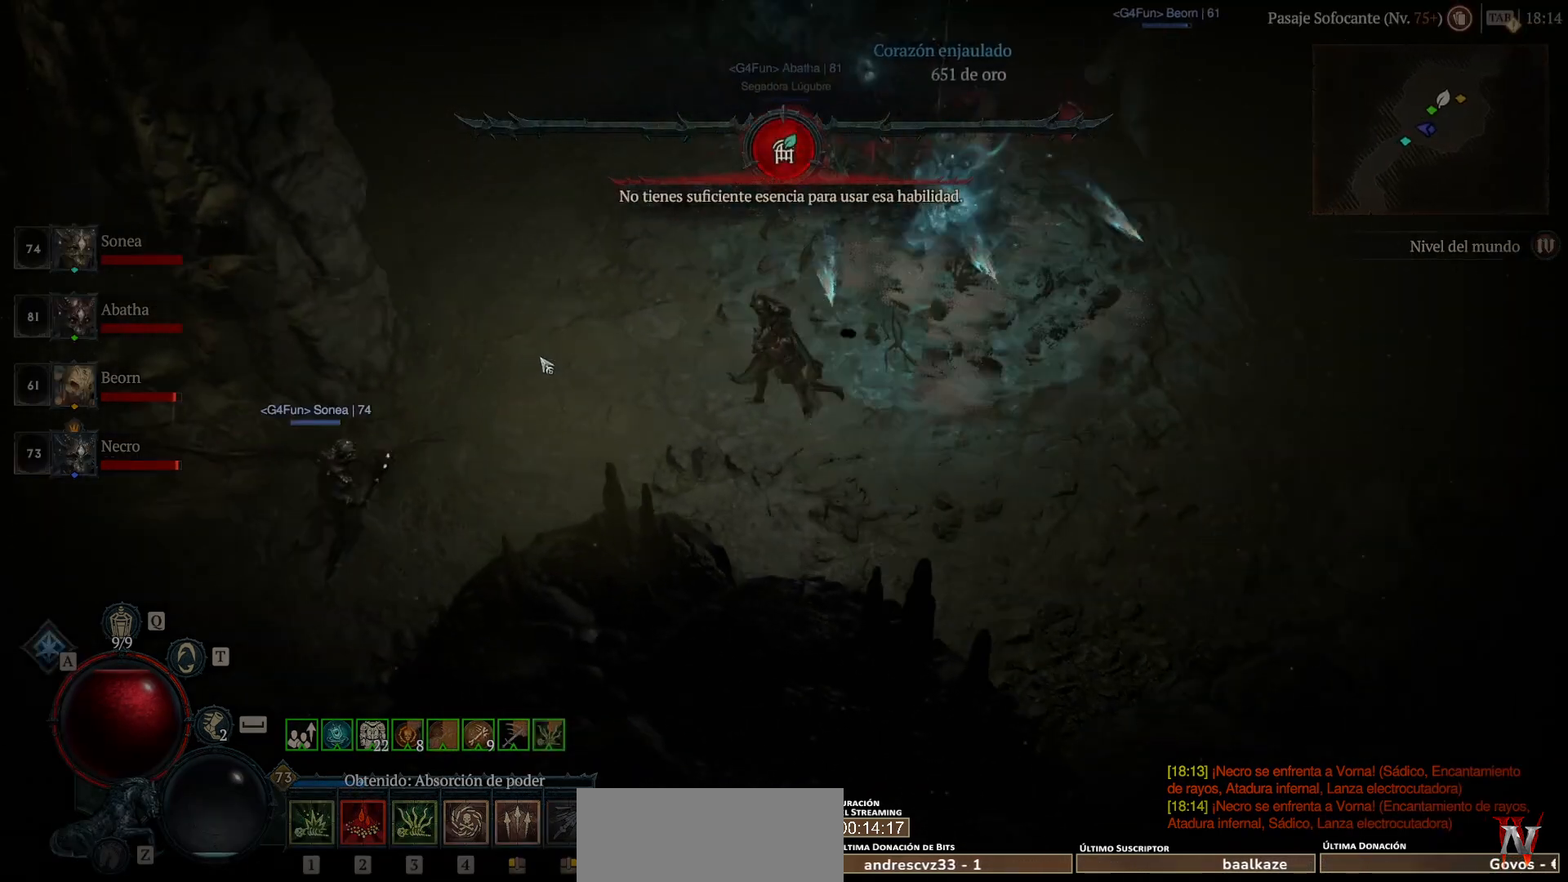
{"keys": ["super"], "mouse": ["left"], "events": []}
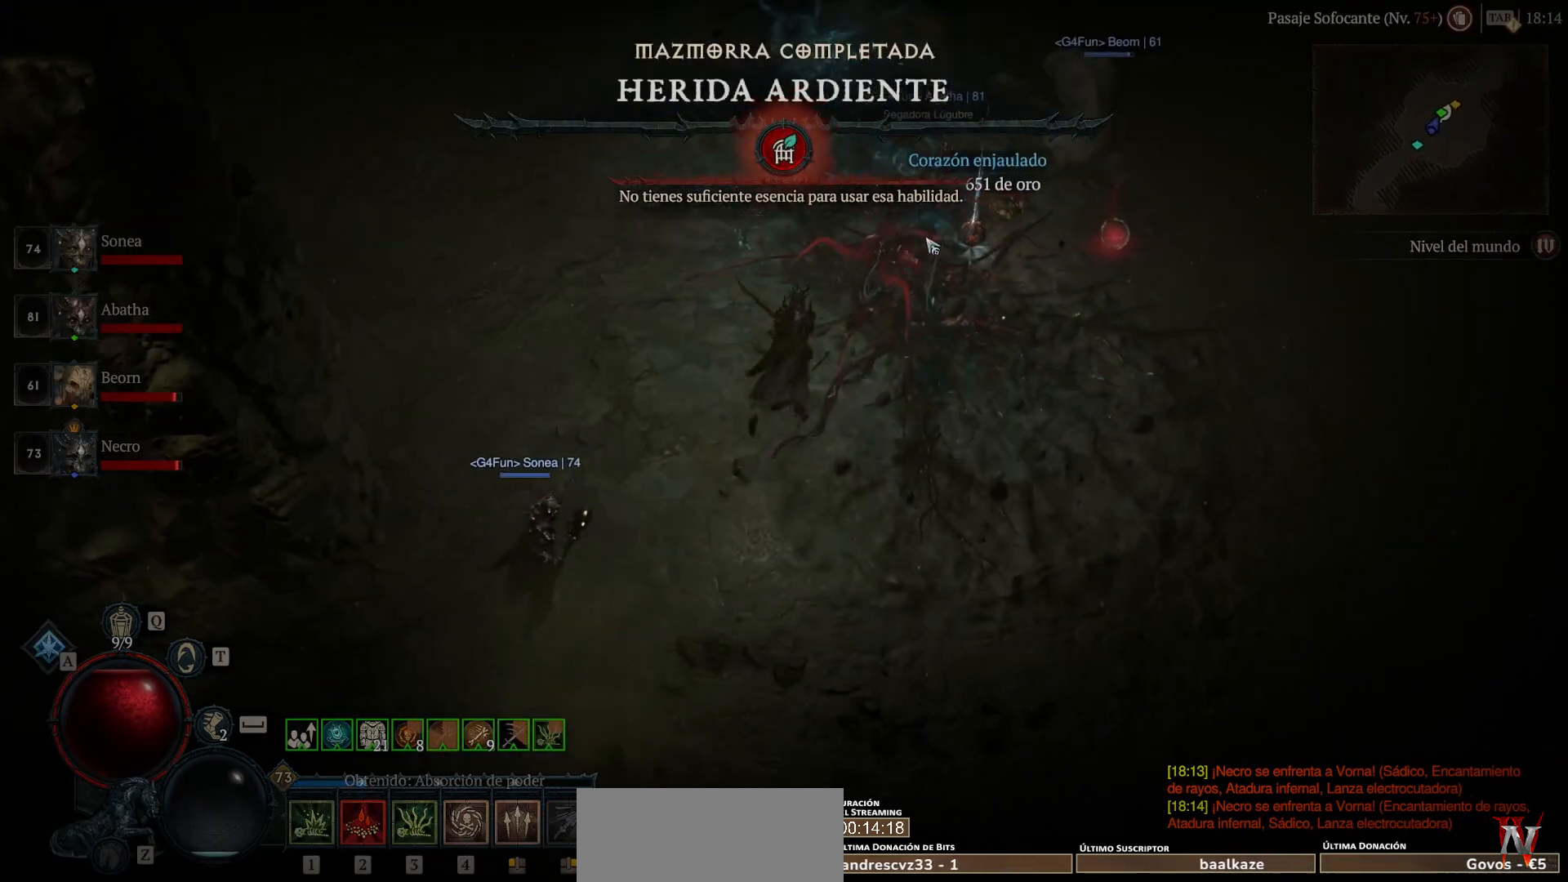
{"keys": ["super"], "mouse": ["left"], "events": [[280, "mouse_left", "up"], [280, "super", "up"], [440, "mouse_left", "down"], [440, "super", "down"]]}
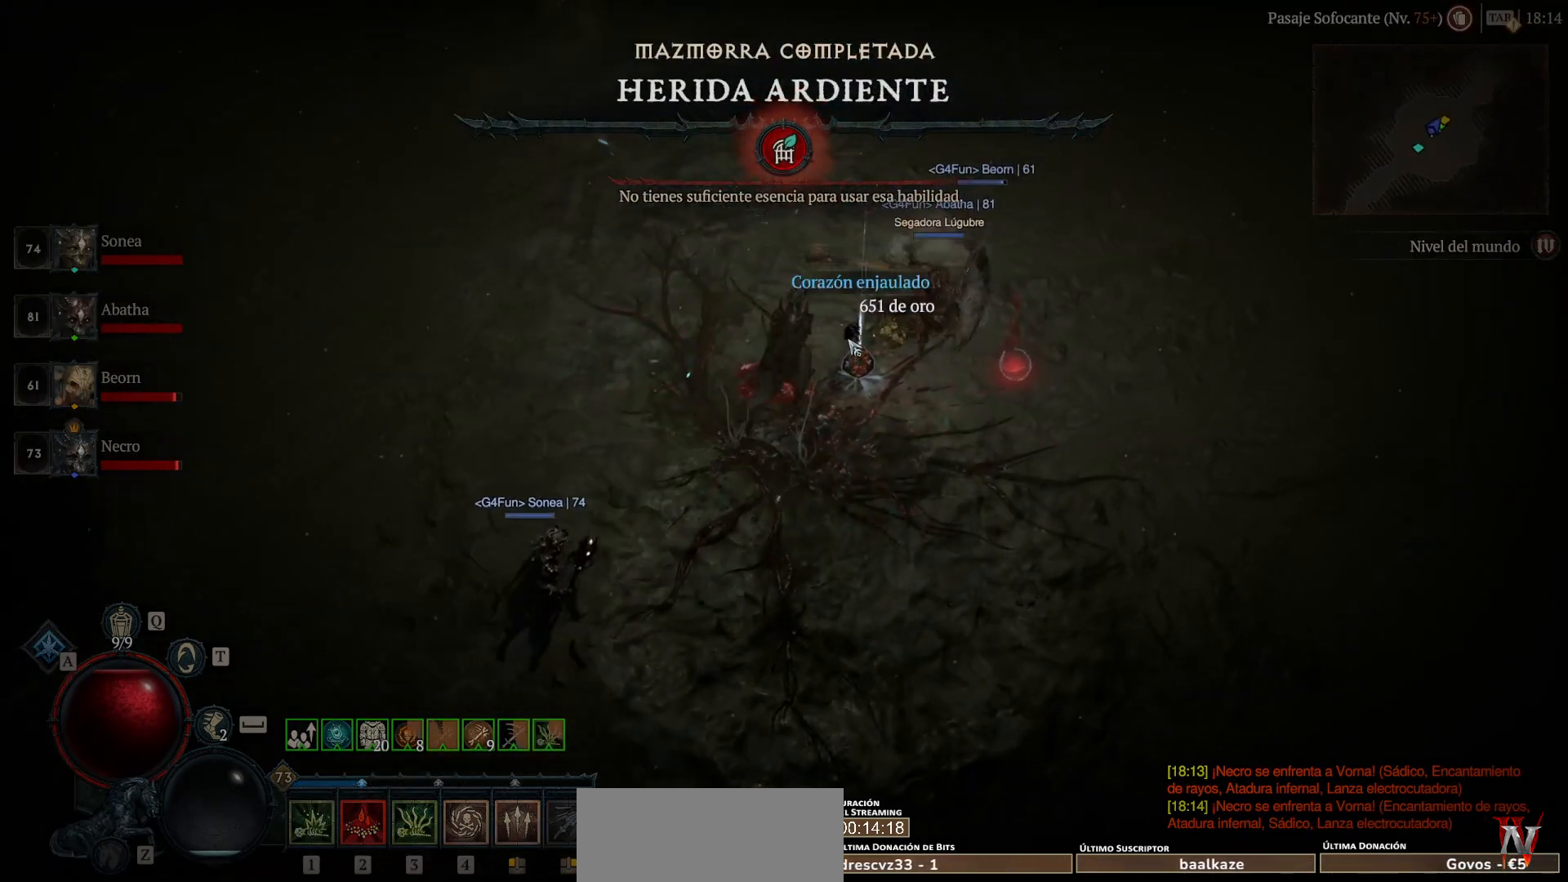
{"keys": ["super"], "mouse": ["left"], "events": [[80, "mouse_left", "up"], [80, "super", "up"], [200, "mouse_left", "down"], [200, "super", "down"]]}
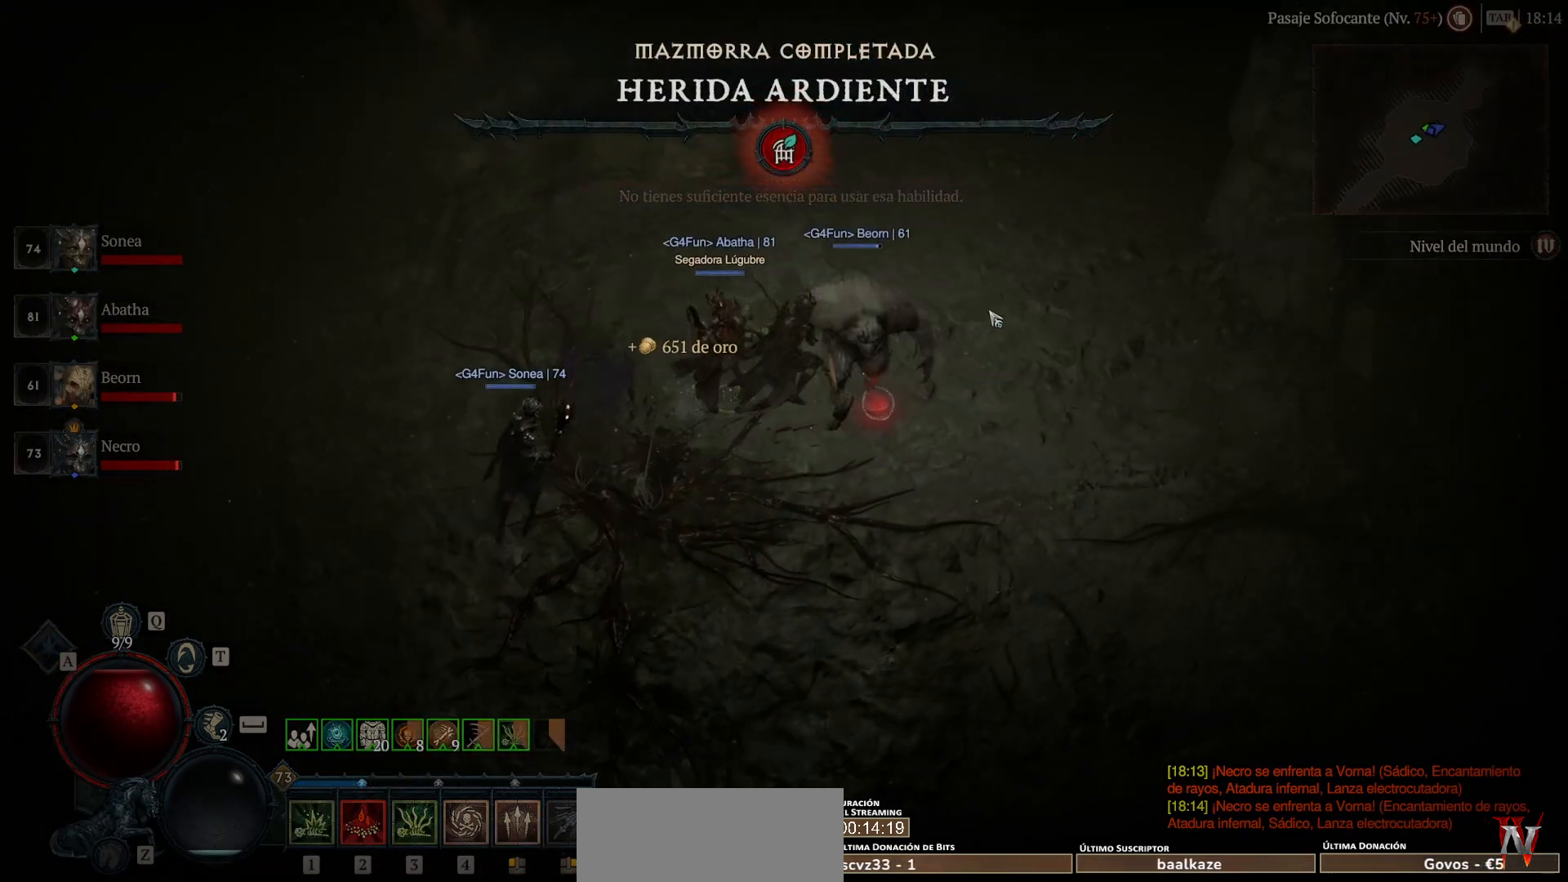
{"keys": ["super"], "mouse": ["left"], "events": []}
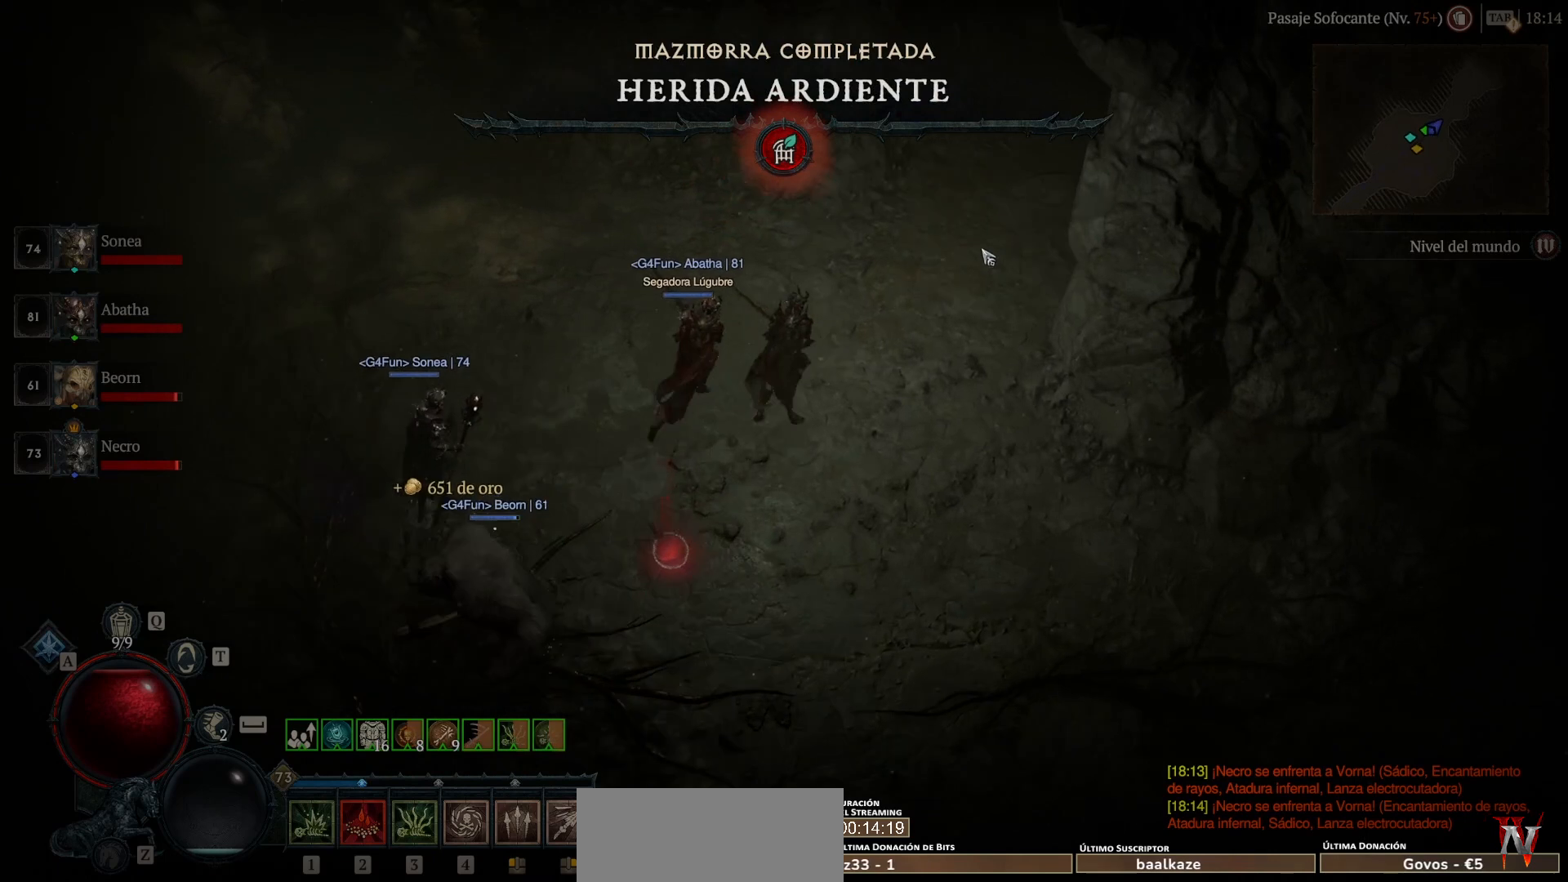
{"keys": ["super"], "mouse": ["left"], "events": []}
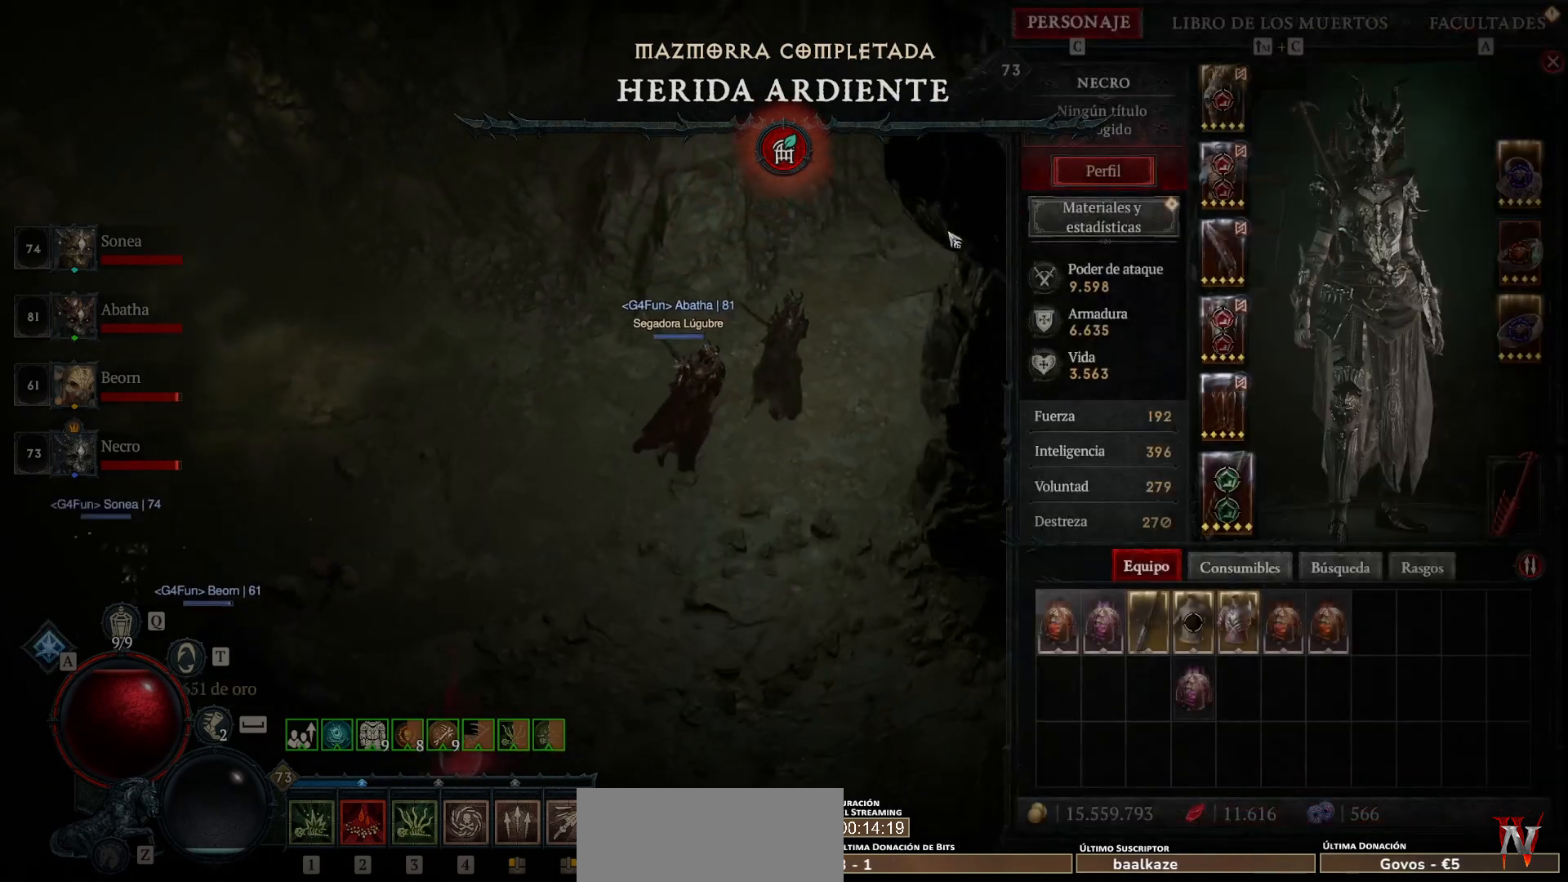
{"keys": ["super"], "mouse": ["left"], "events": []}
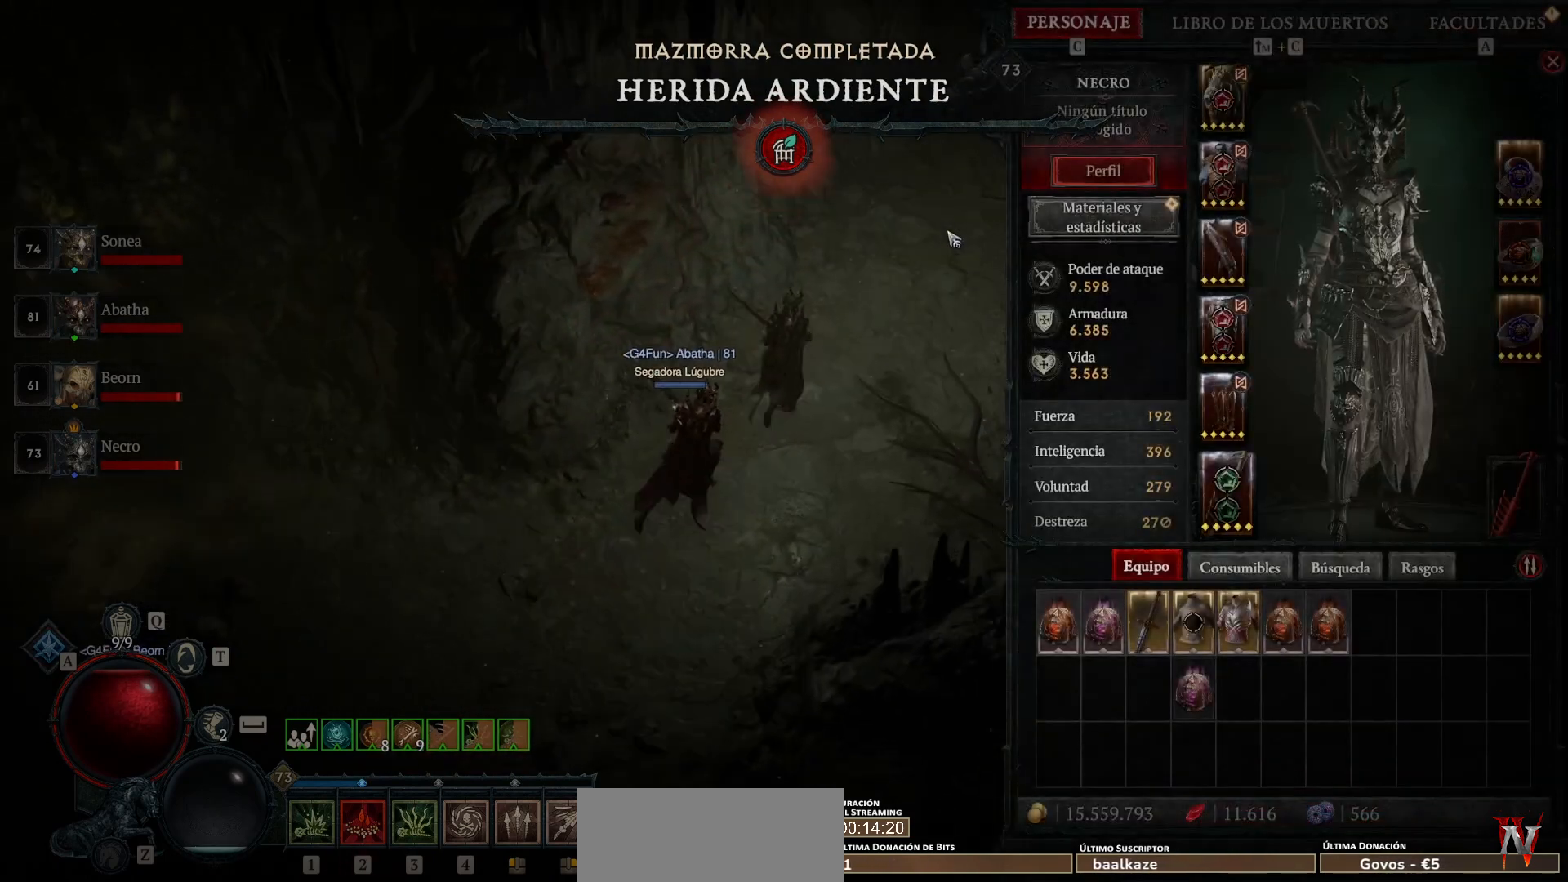
{"keys": ["super"], "mouse": ["left"], "events": []}
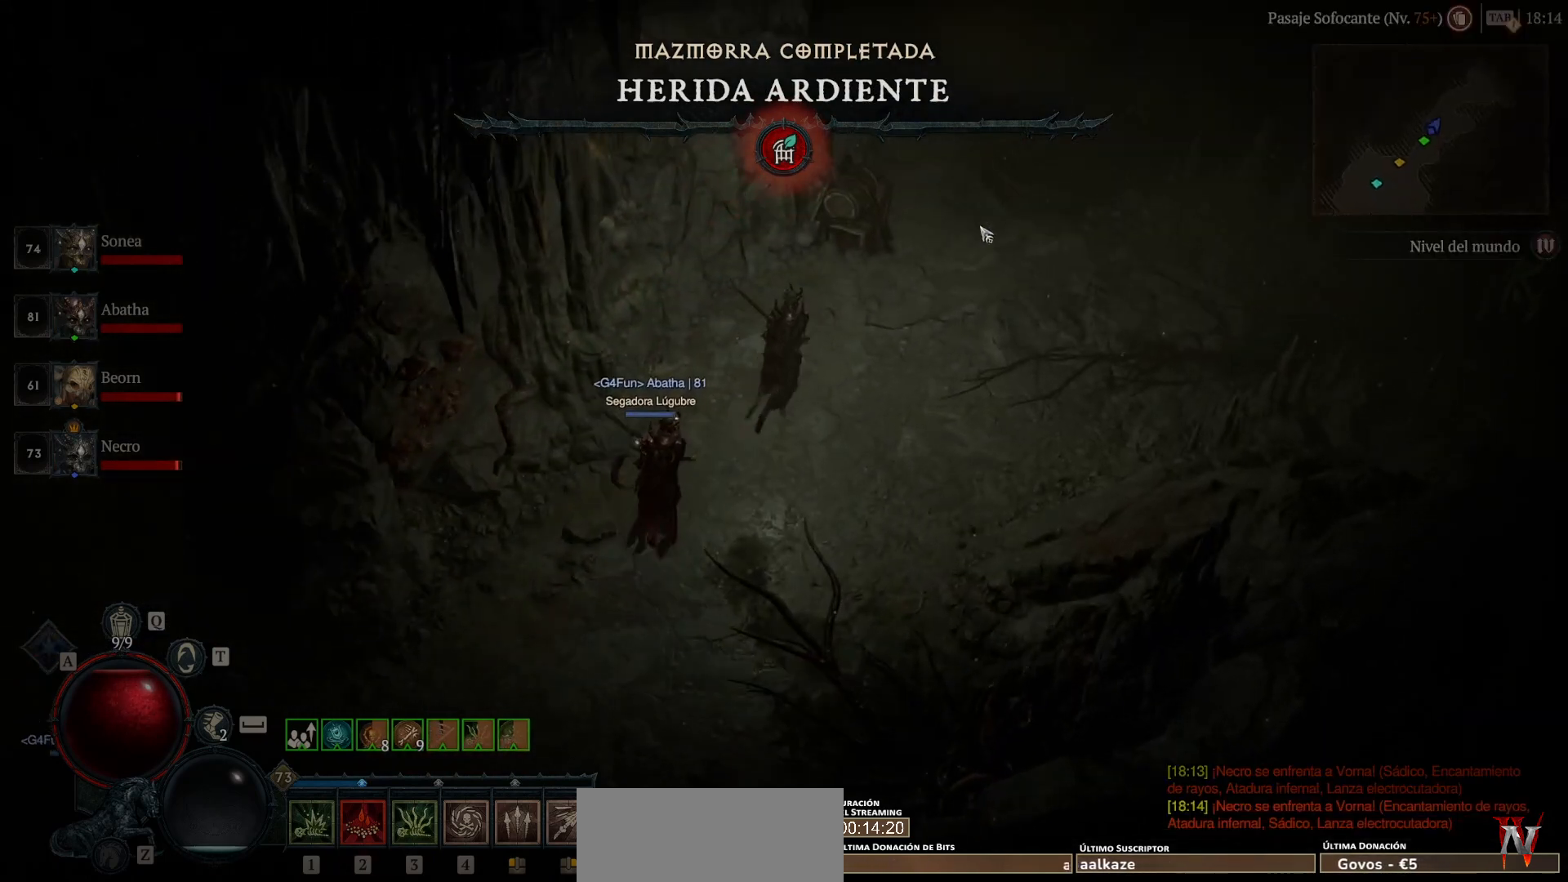
{"keys": ["super"], "mouse": ["left"], "events": []}
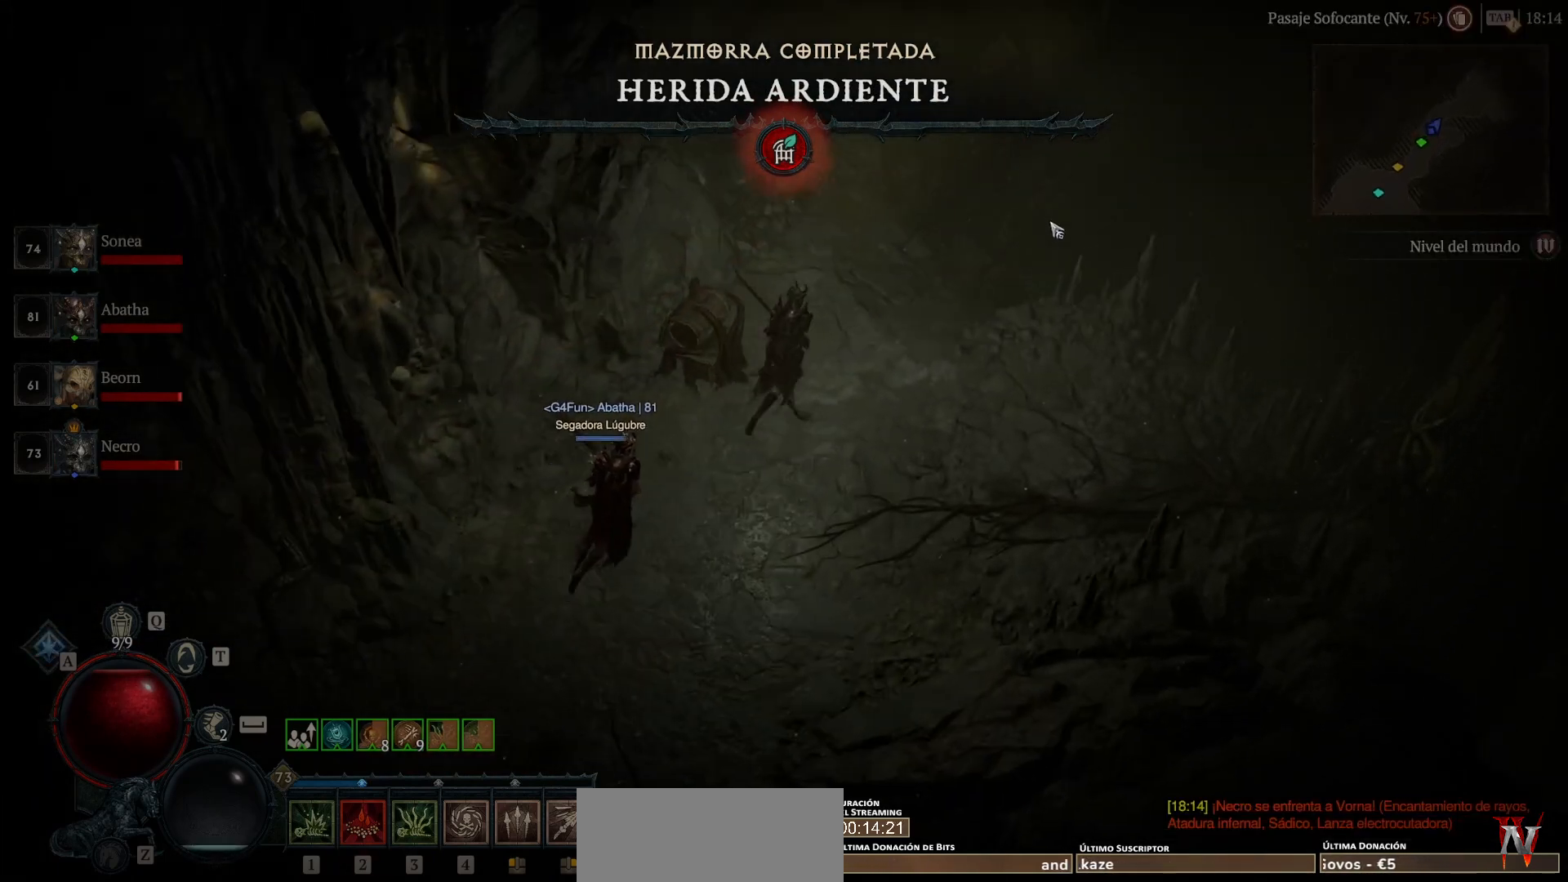
{"keys": ["super"], "mouse": ["left"], "events": []}
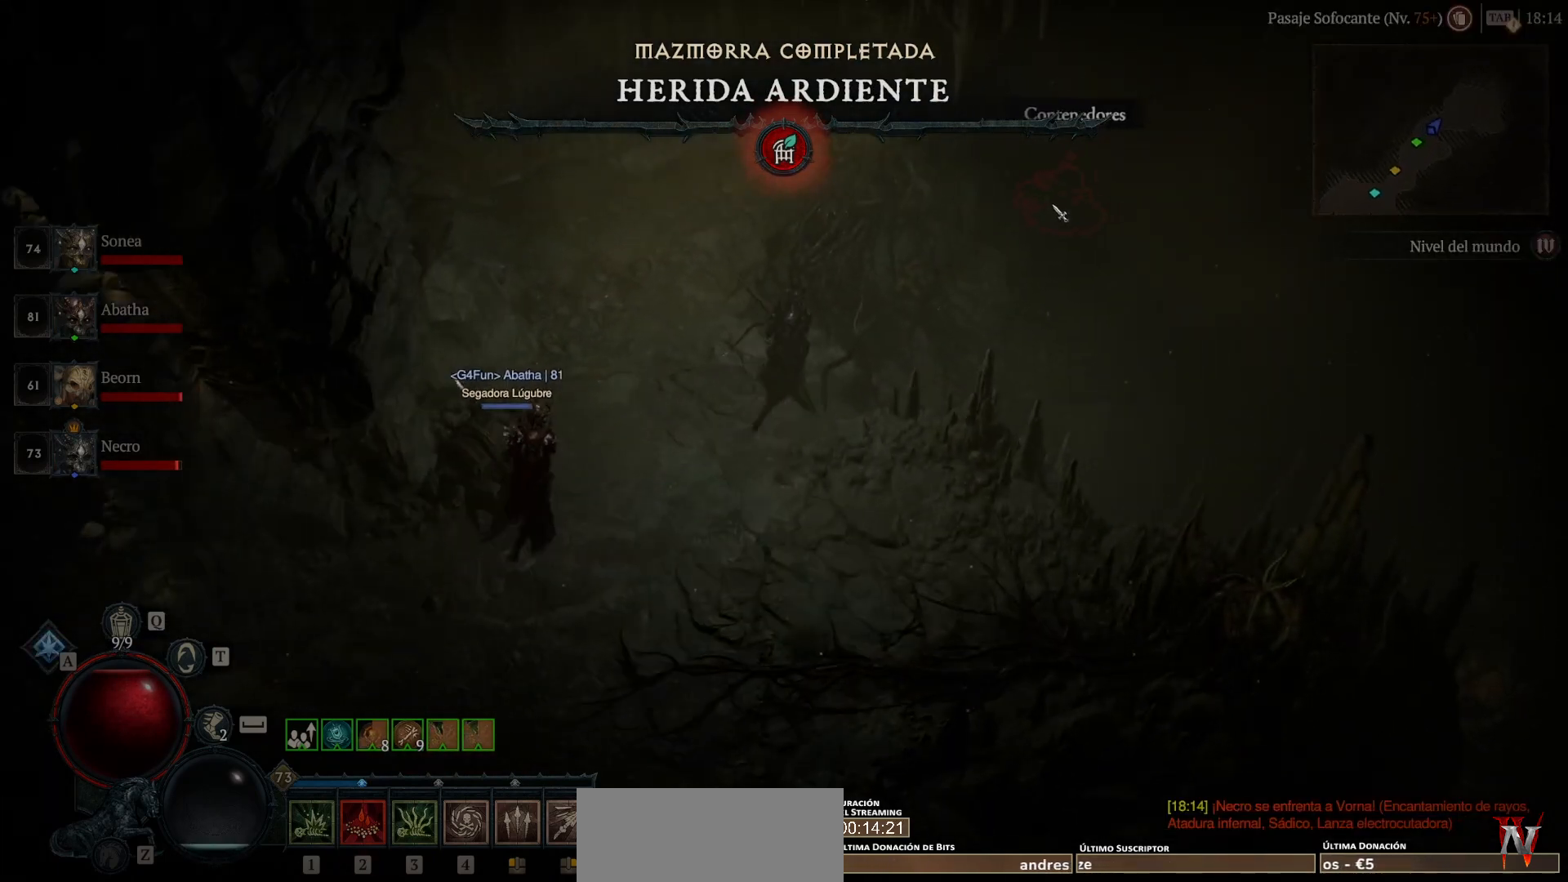
{"keys": ["super"], "mouse": ["left"], "events": []}
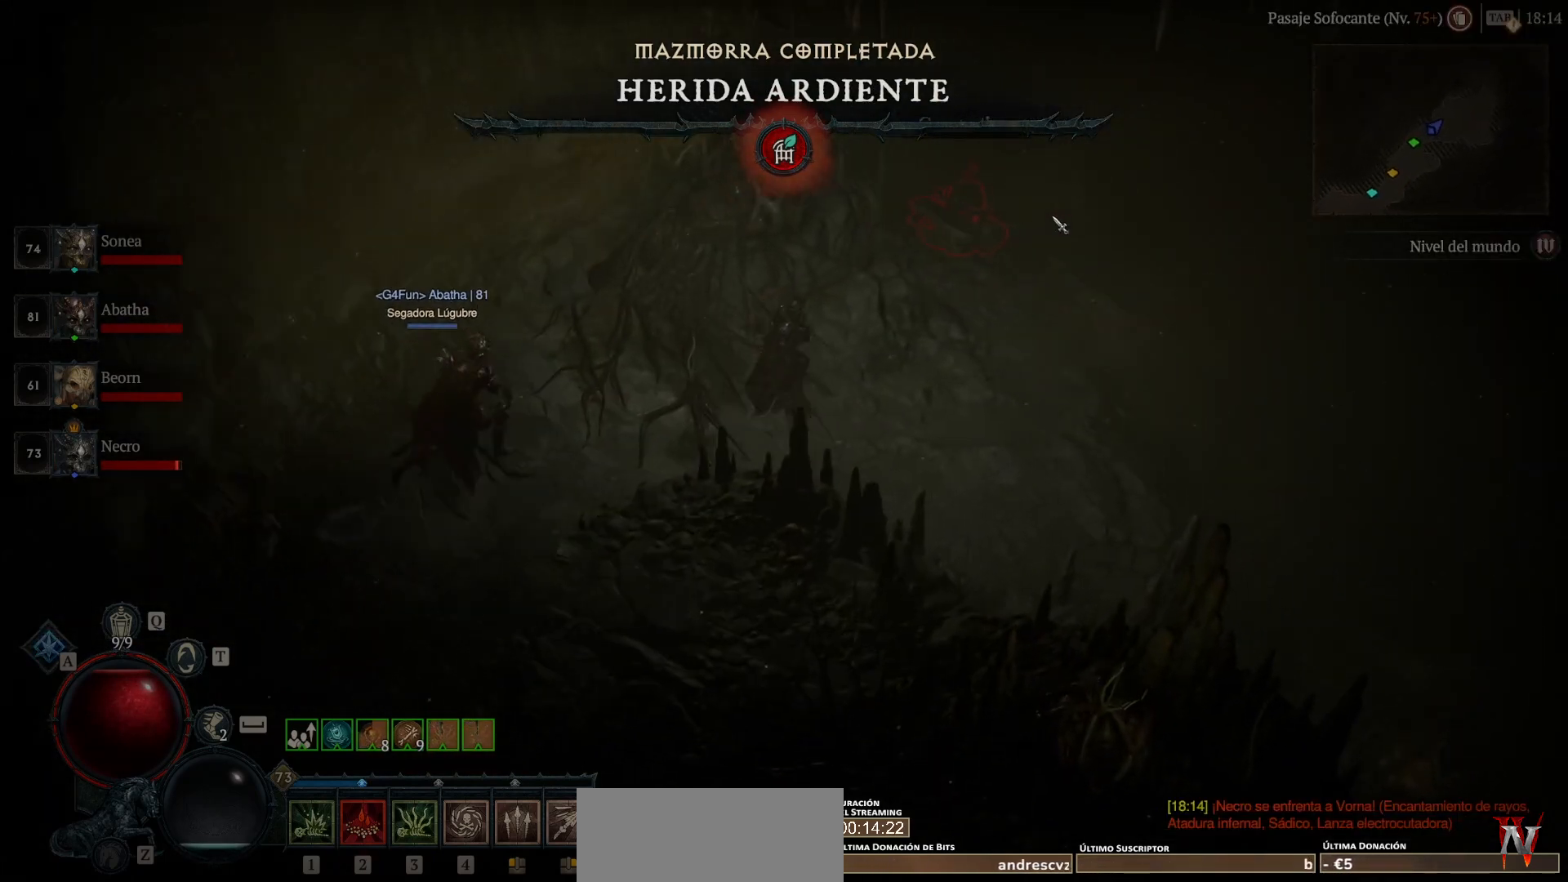
{"keys": ["super"], "mouse": ["left"], "events": []}
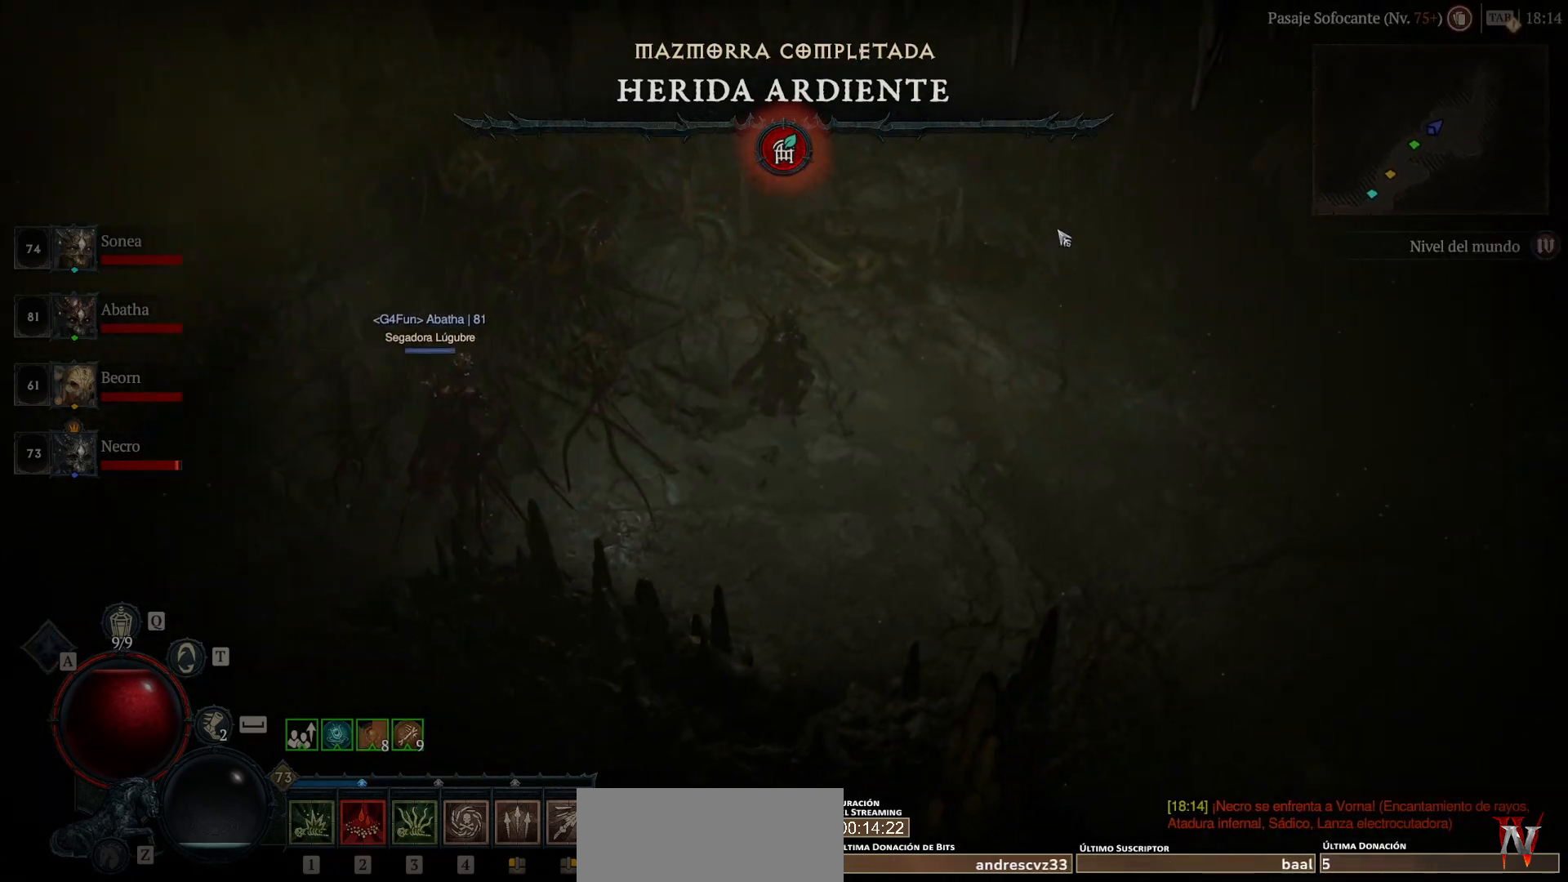
{"keys": ["super"], "mouse": ["left"], "events": []}
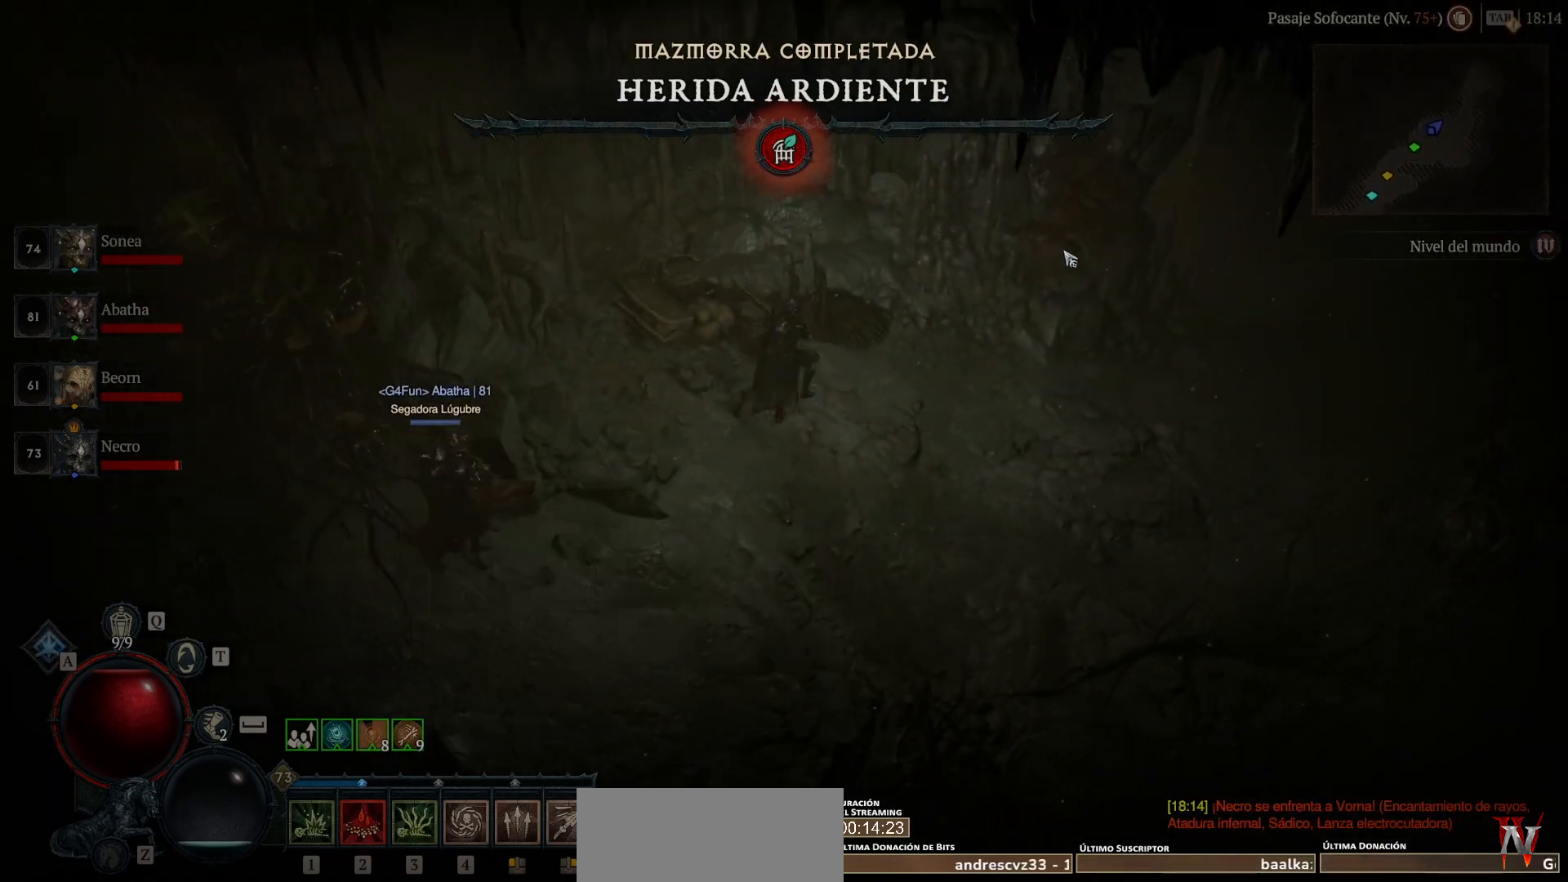
{"keys": ["super"], "mouse": ["left"], "events": []}
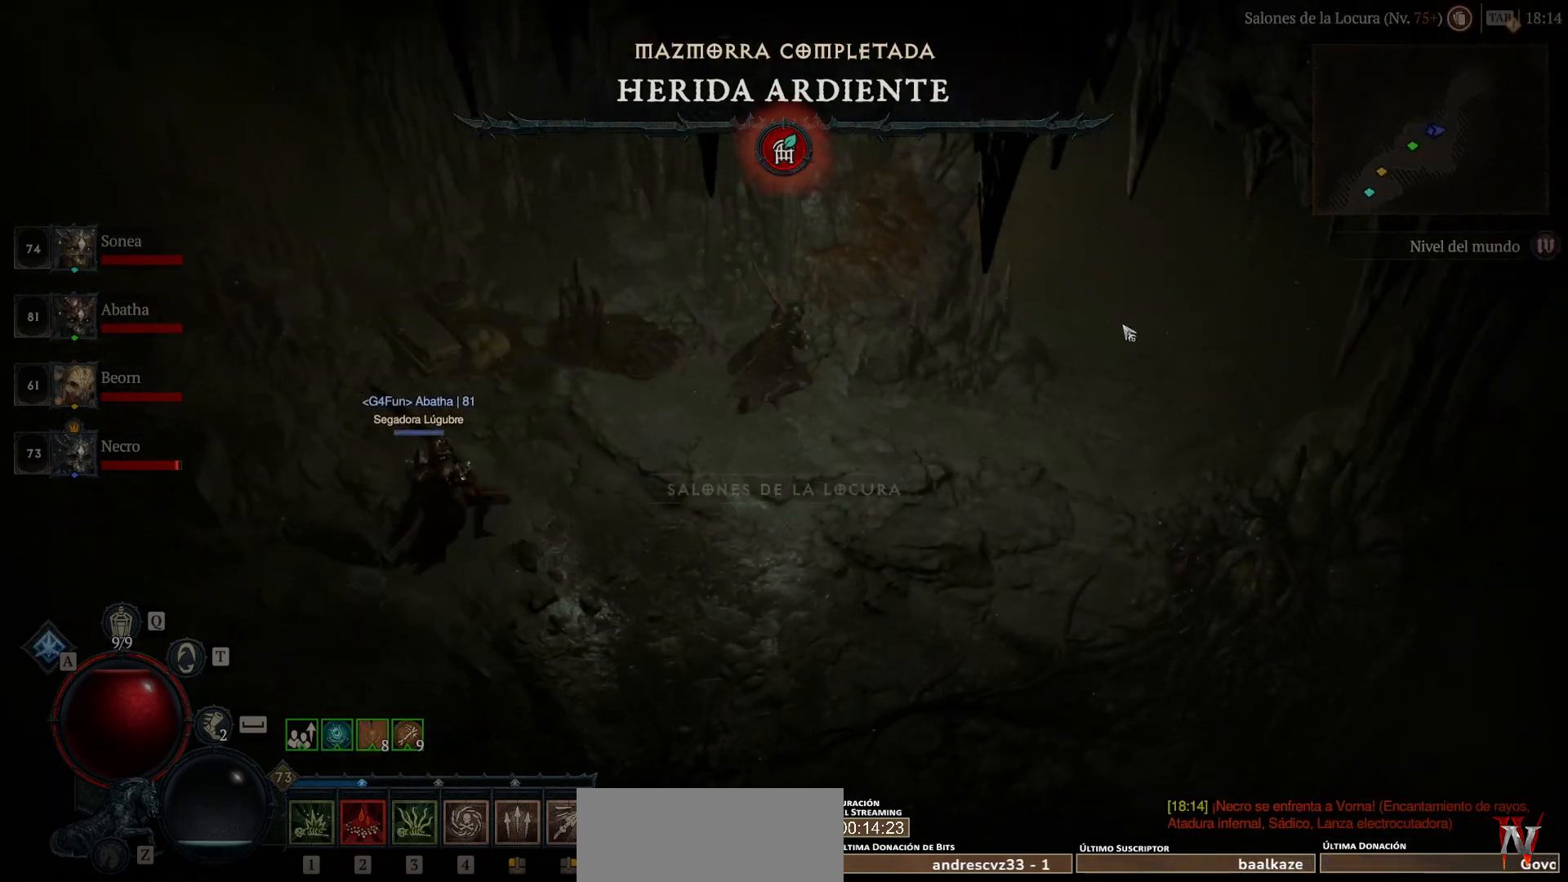
{"keys": ["super"], "mouse": ["left"], "events": []}
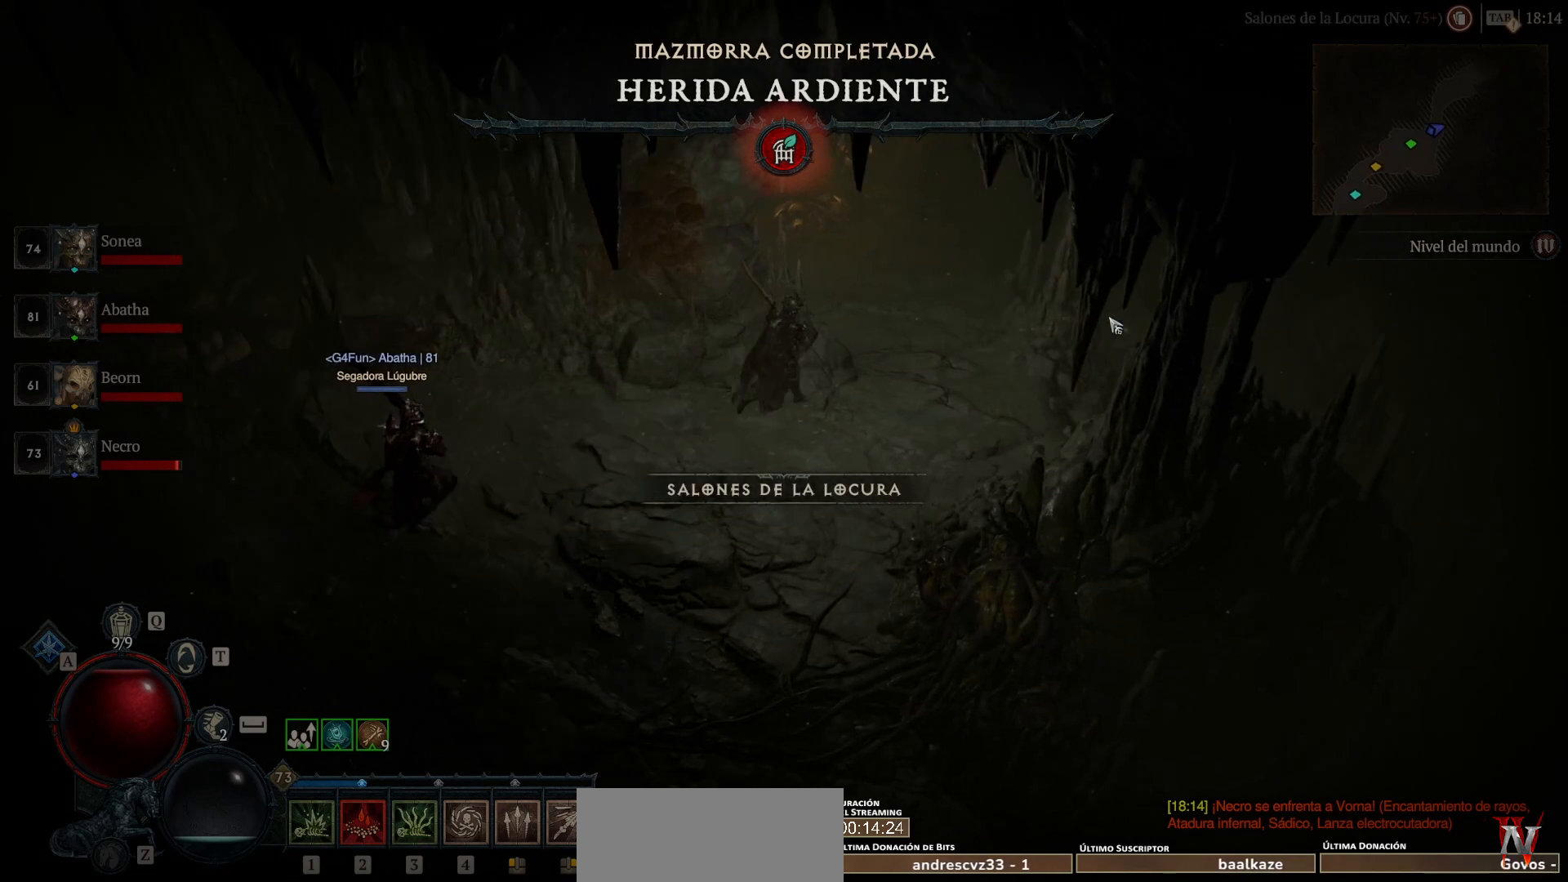
{"keys": ["super"], "mouse": ["left"], "events": []}
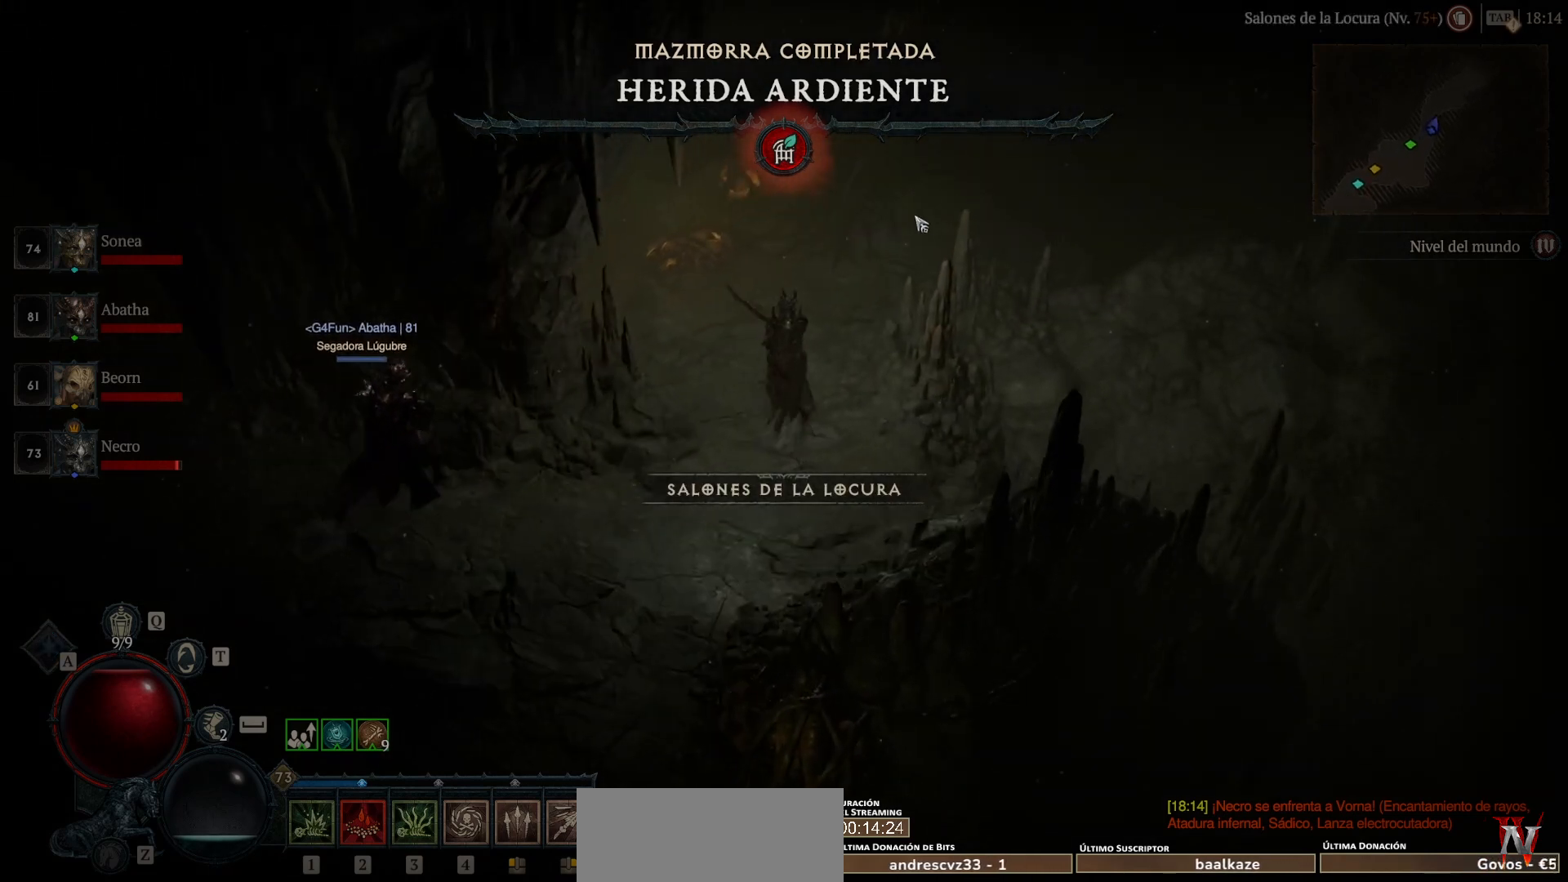
{"keys": ["super"], "mouse": ["left"], "events": []}